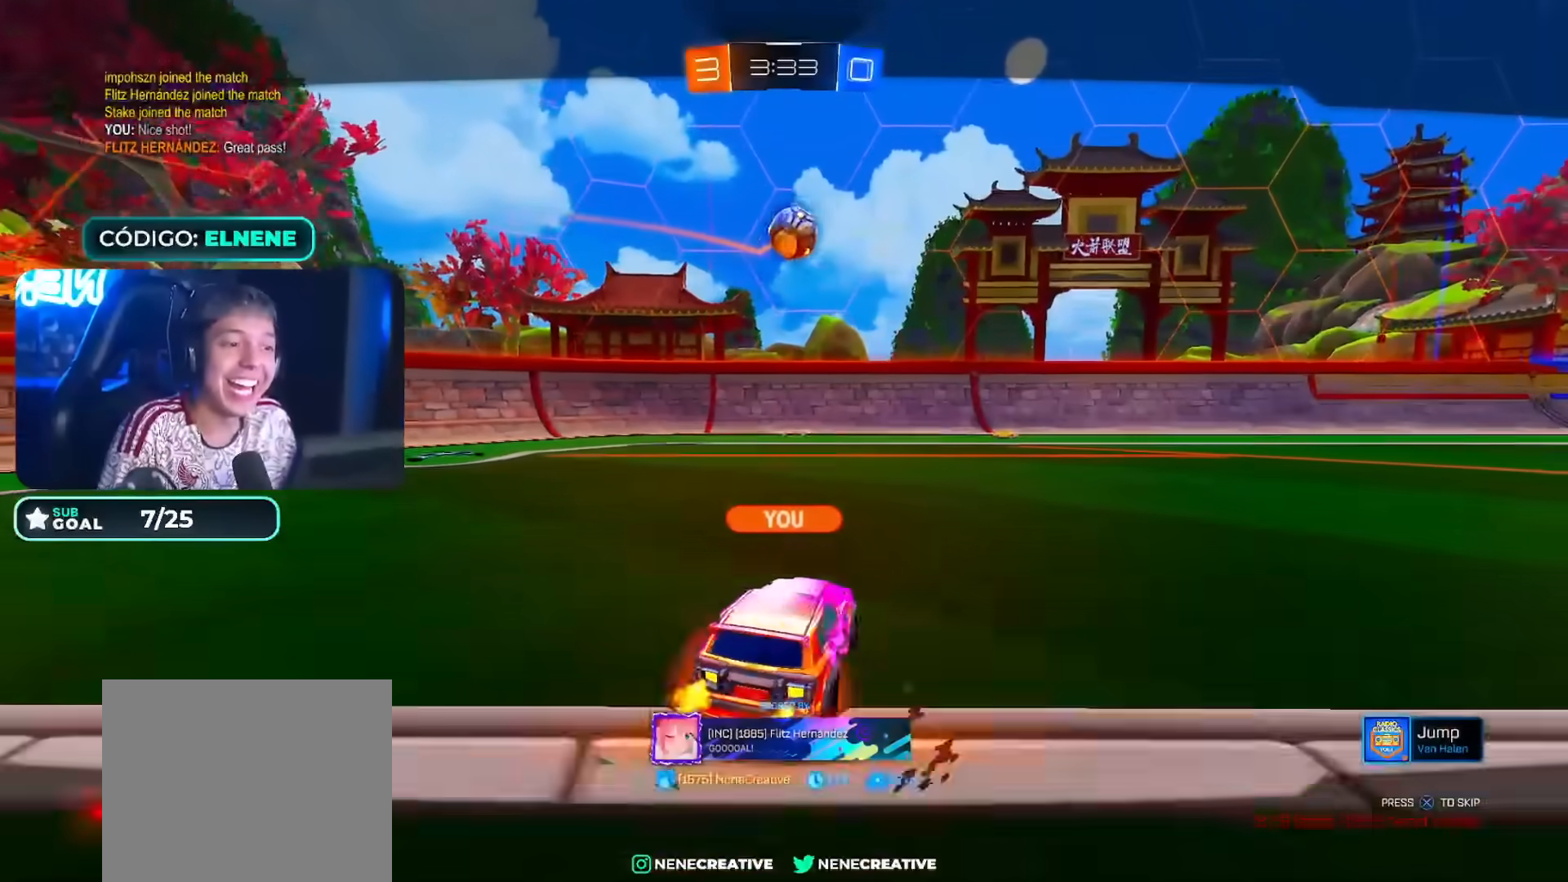
Gameplay with a controller (PlayStation layout); each line is a JSON object with the inputs held at the frame after it. "events" lists button and stick changes between this image and that frame as [ms after this image, input, new state], when the widget could be followed in between. Not read: L3.
{"buttons": ["L1"], "left_stick": "center", "right_stick": "center", "events": [[283, "L1", "down"]]}
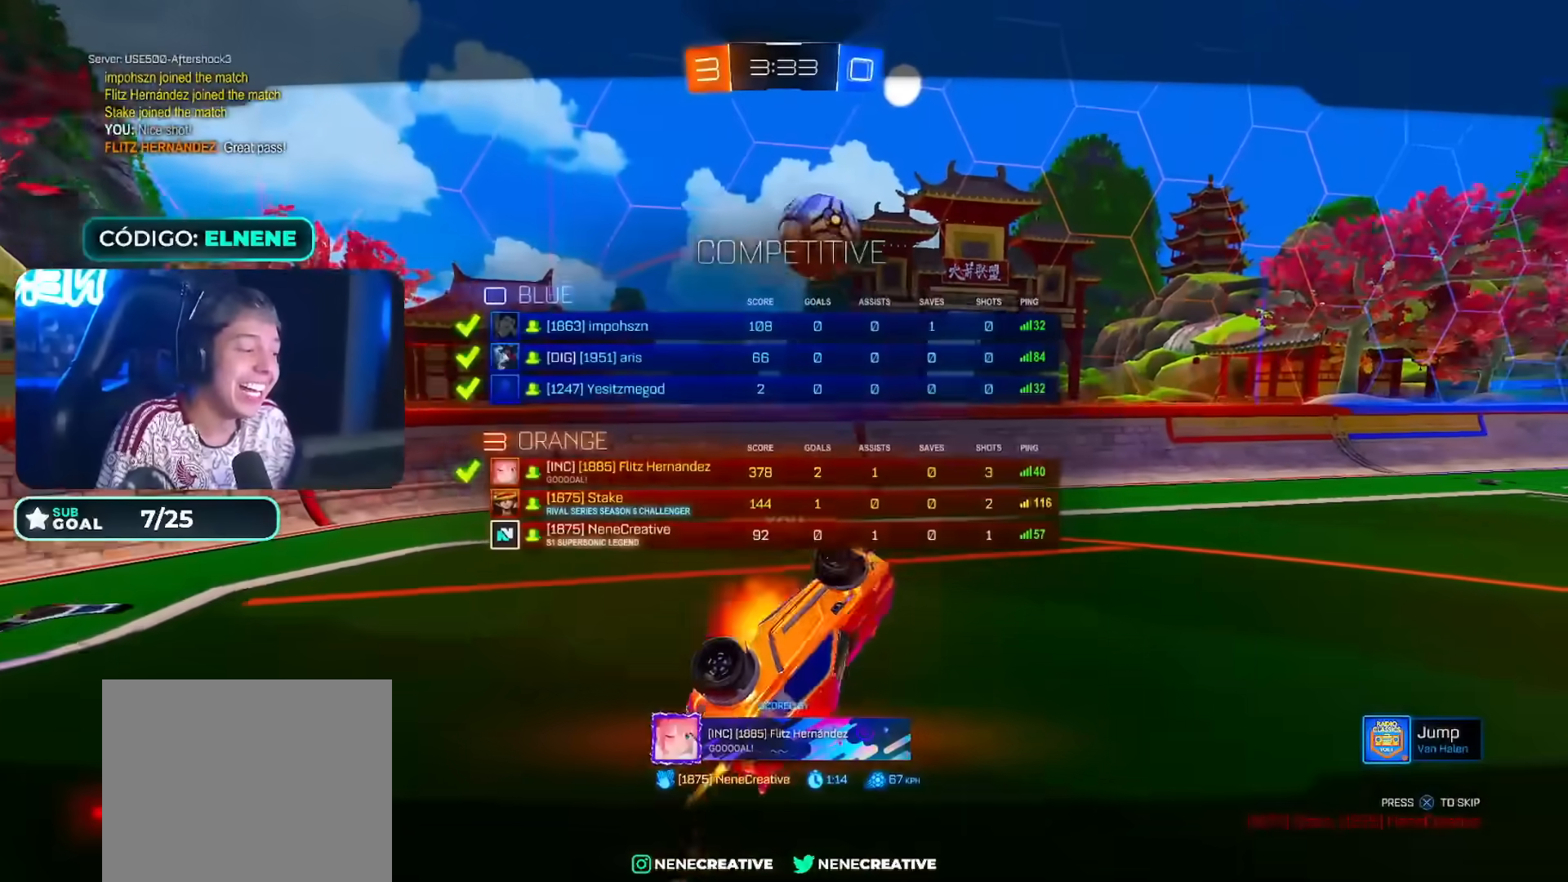
{"buttons": [], "left_stick": "center", "right_stick": "center", "events": [[500, "L1", "up"]]}
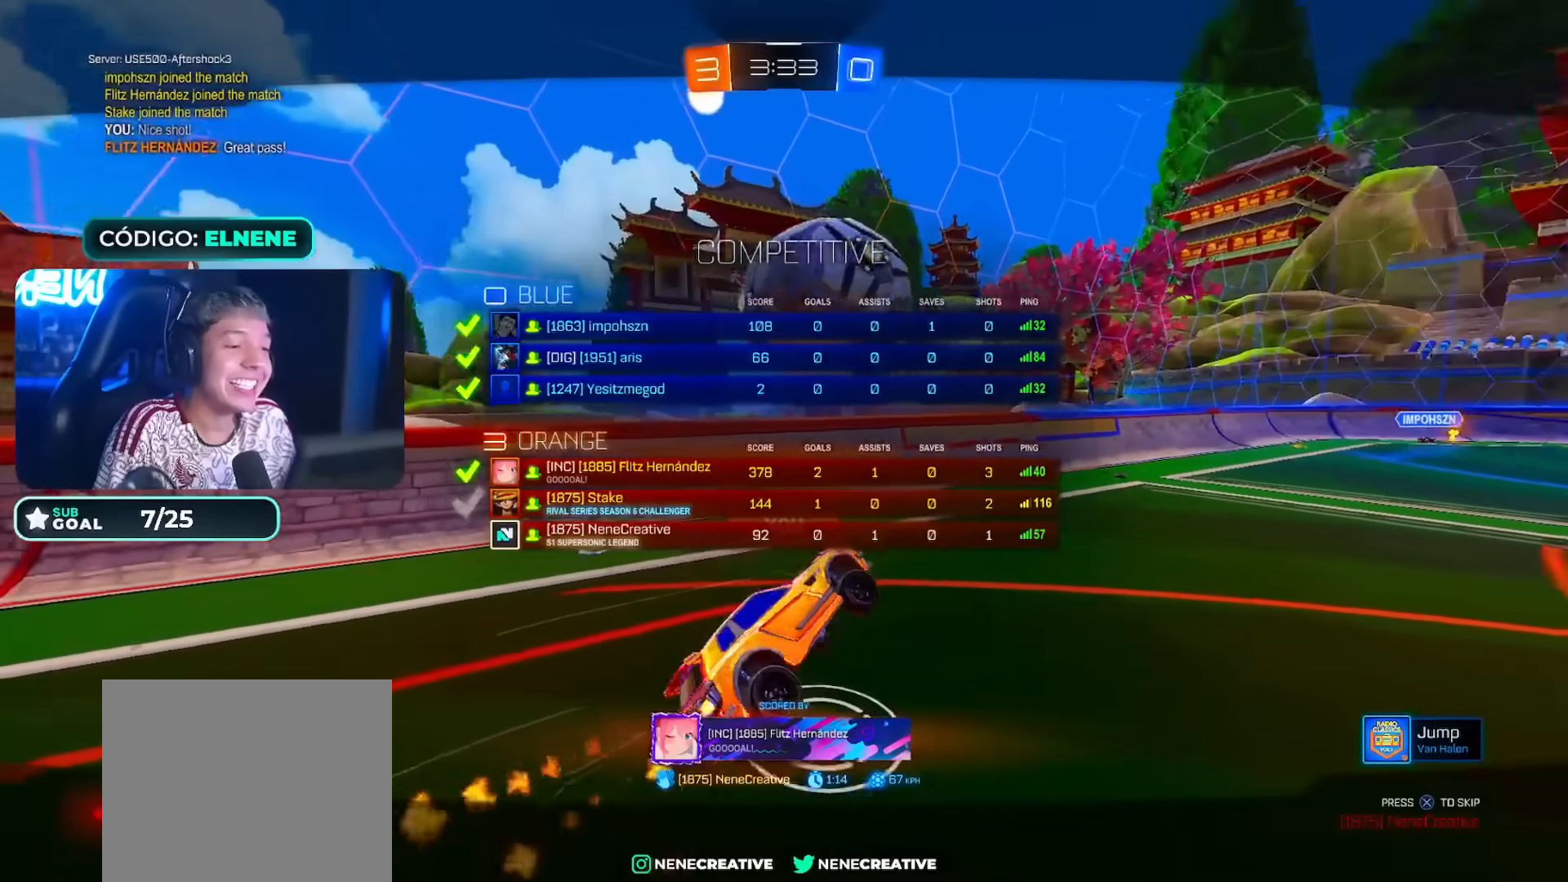
{"buttons": [], "left_stick": "center", "right_stick": "center", "events": []}
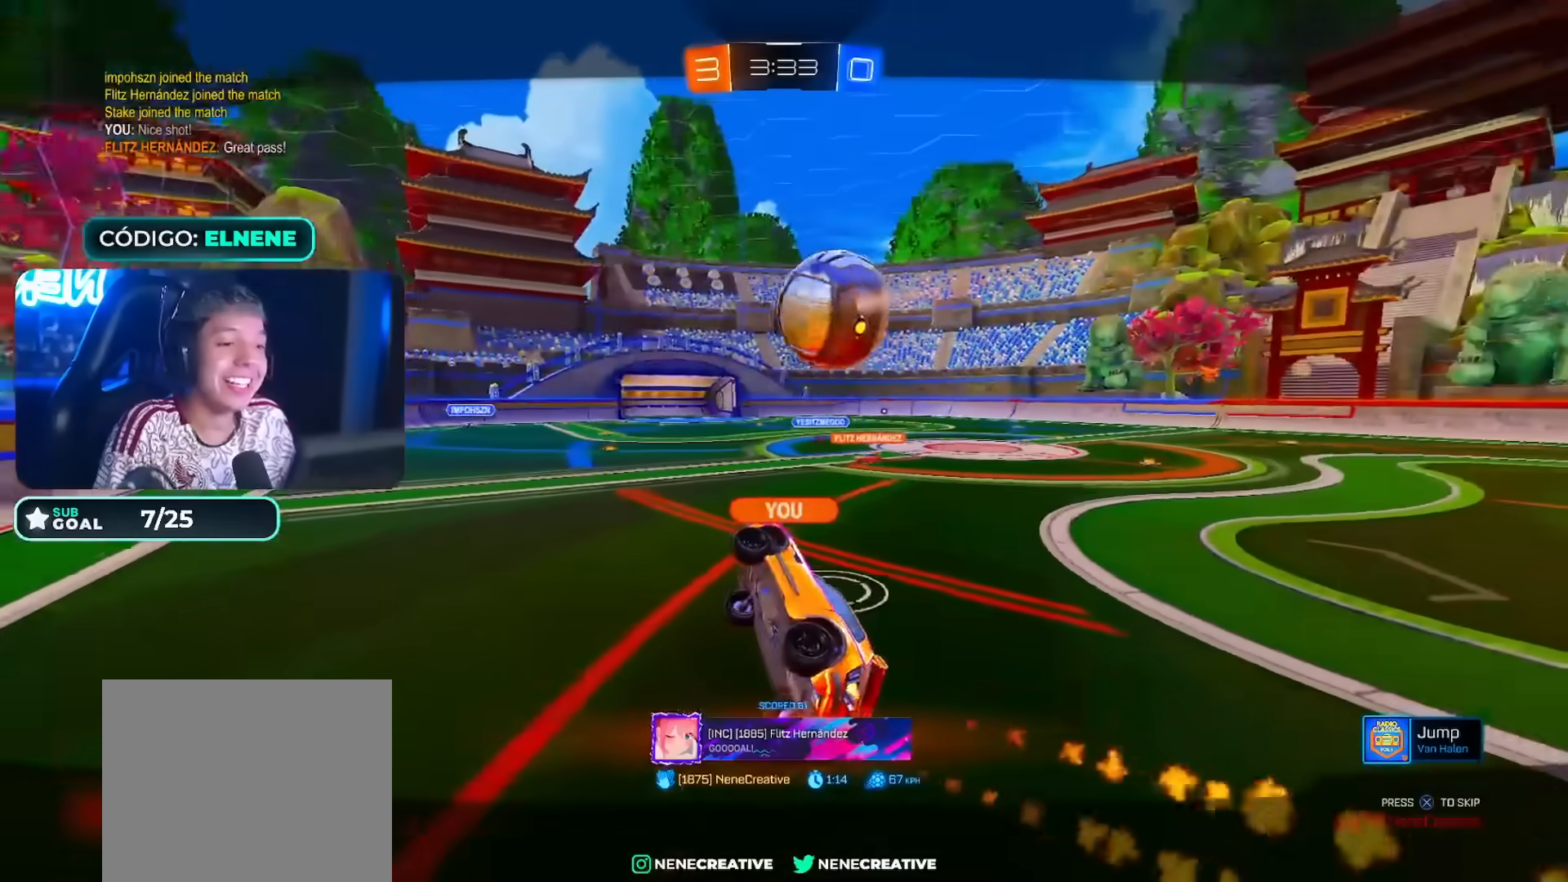
{"buttons": [], "left_stick": "center", "right_stick": "center", "events": []}
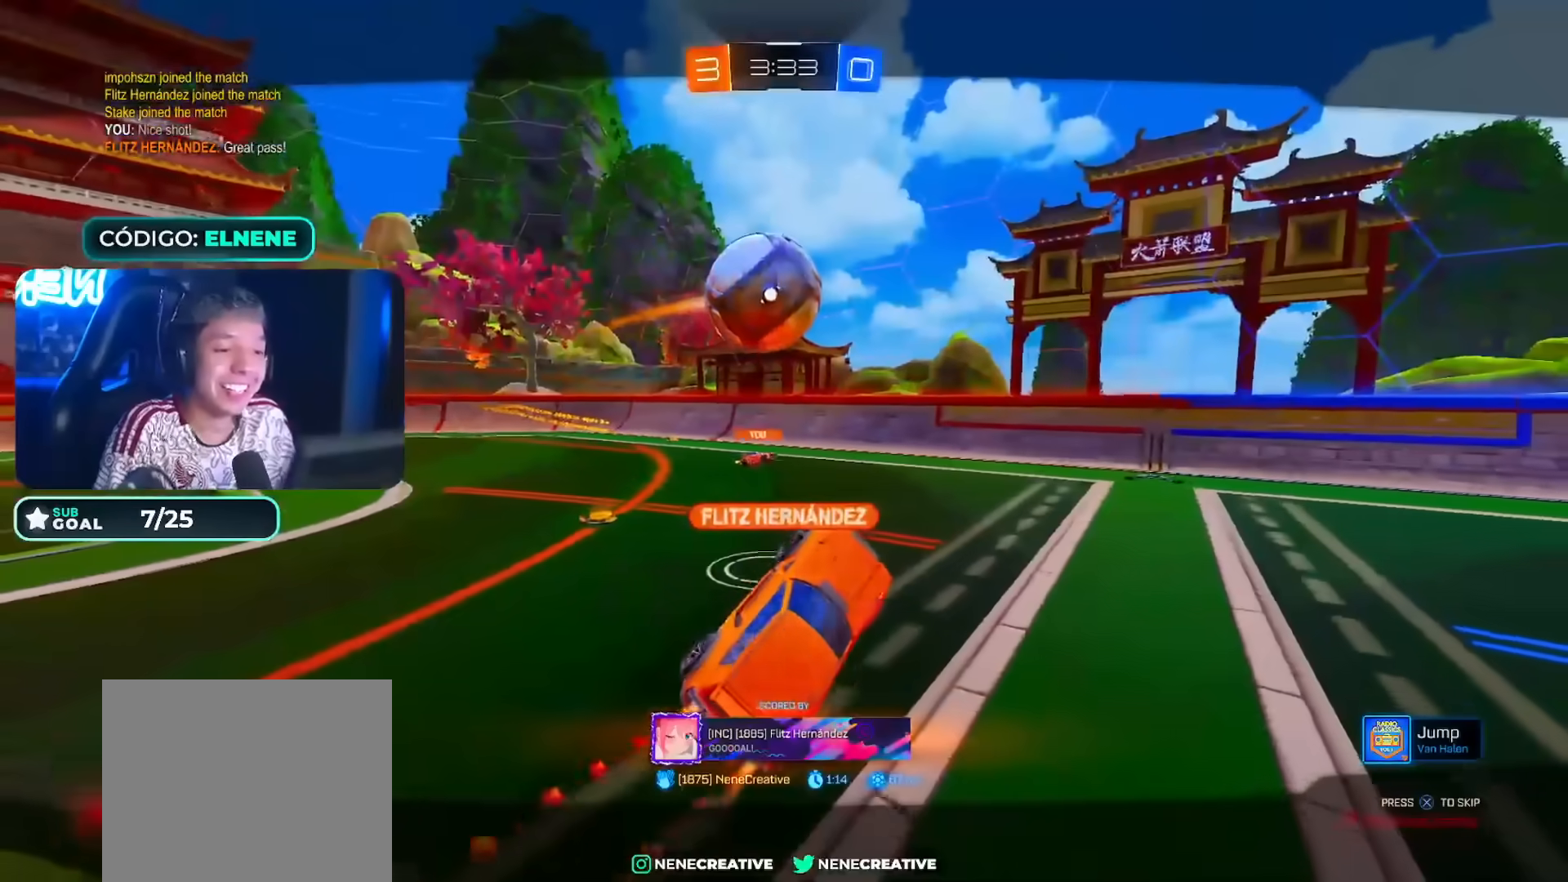
{"buttons": [], "left_stick": "center", "right_stick": "center", "events": []}
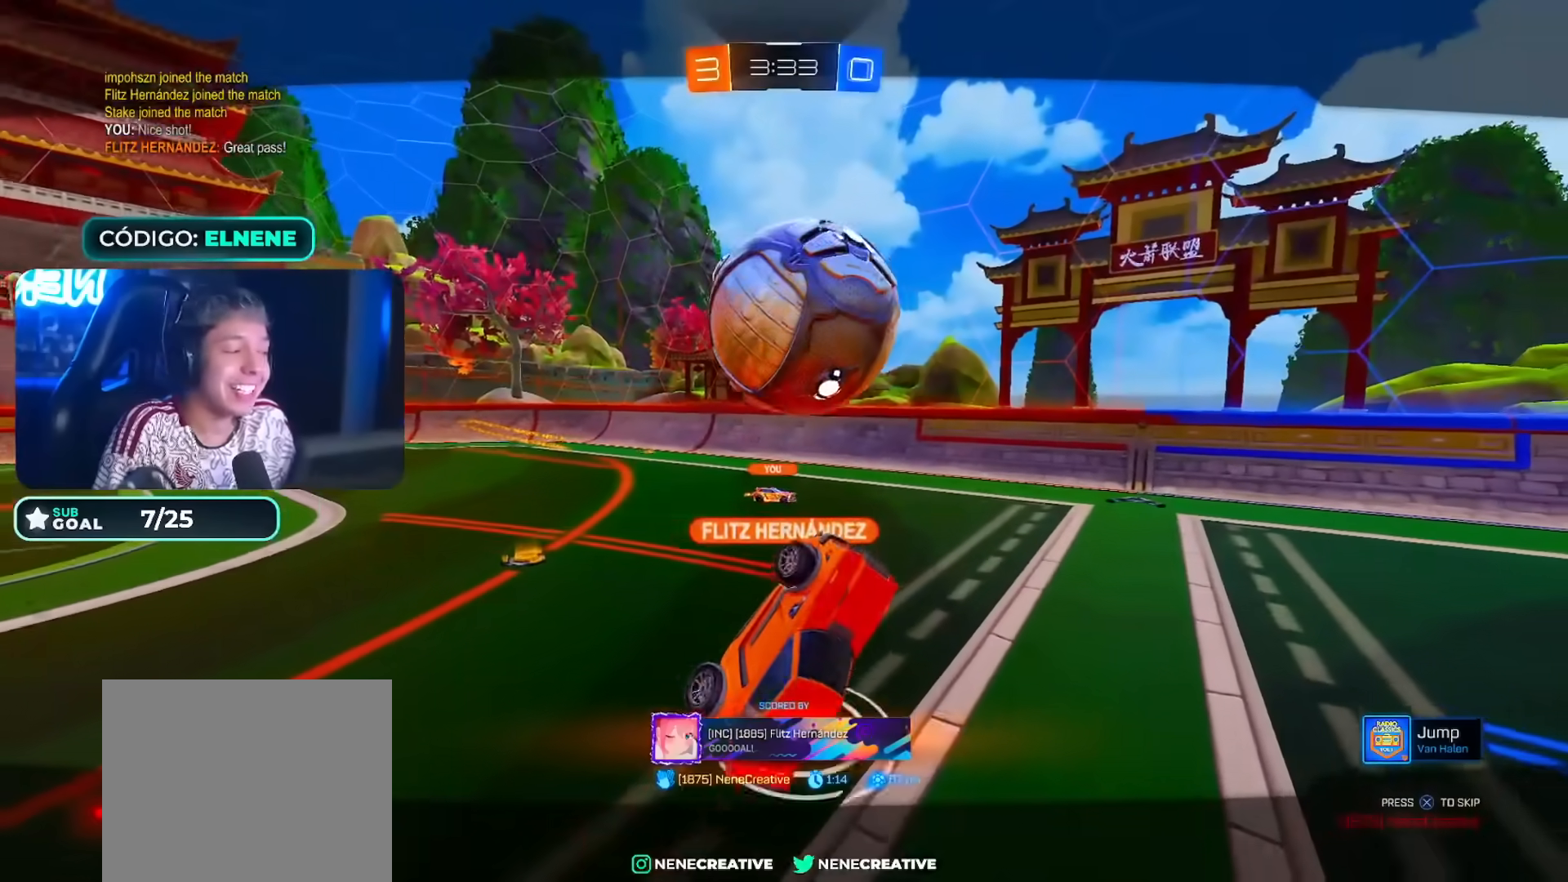
{"buttons": ["L1"], "left_stick": "center", "right_stick": "center", "events": [[217, "L1", "down"]]}
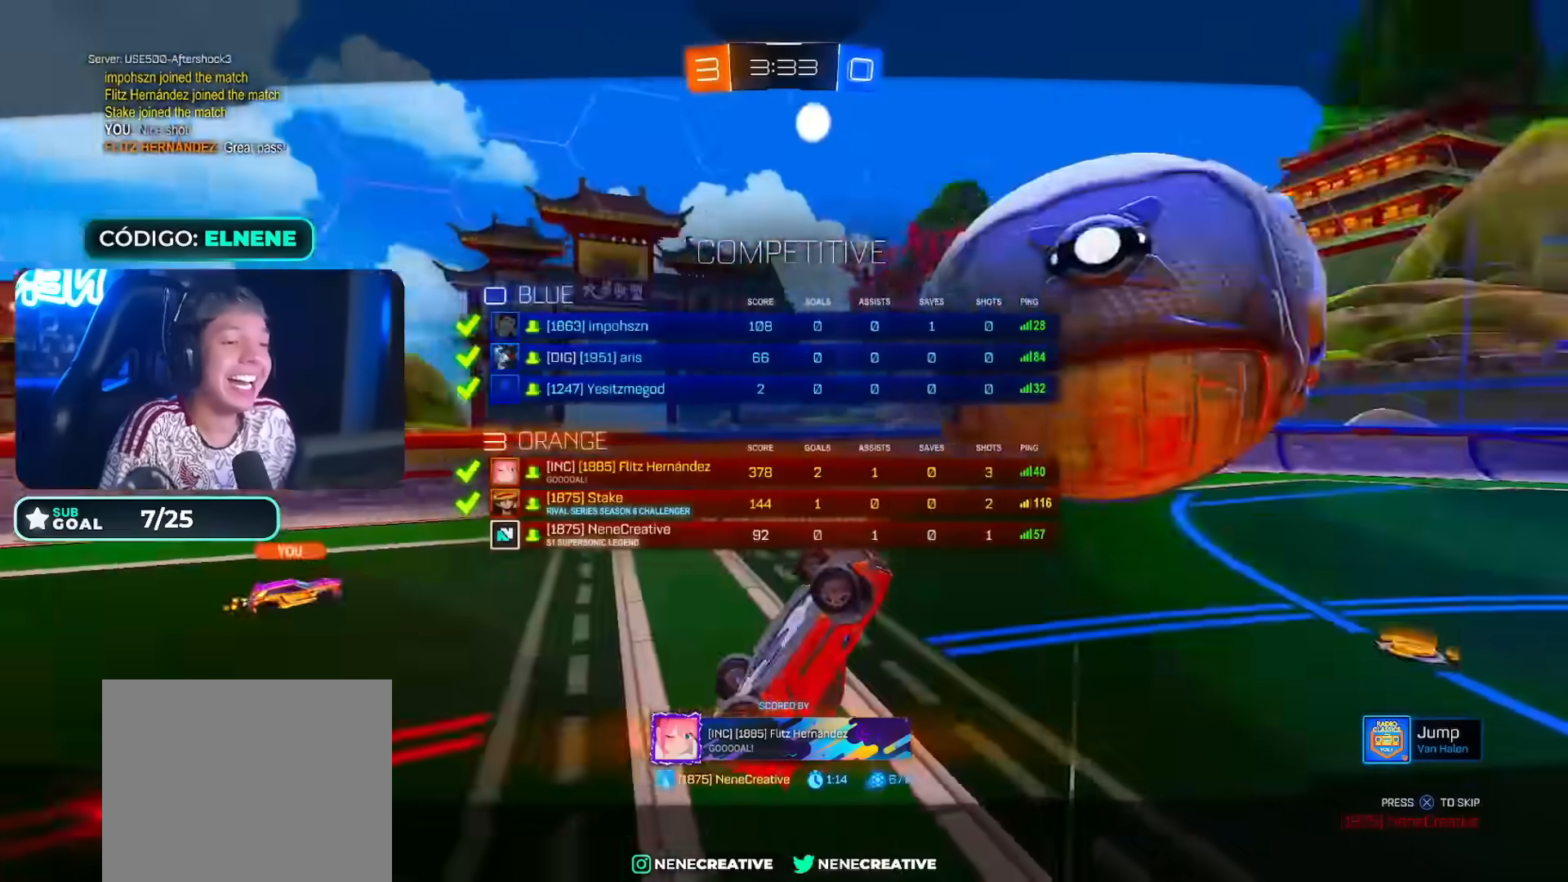
{"buttons": [], "left_stick": "center", "right_stick": "center", "events": [[483, "L1", "up"]]}
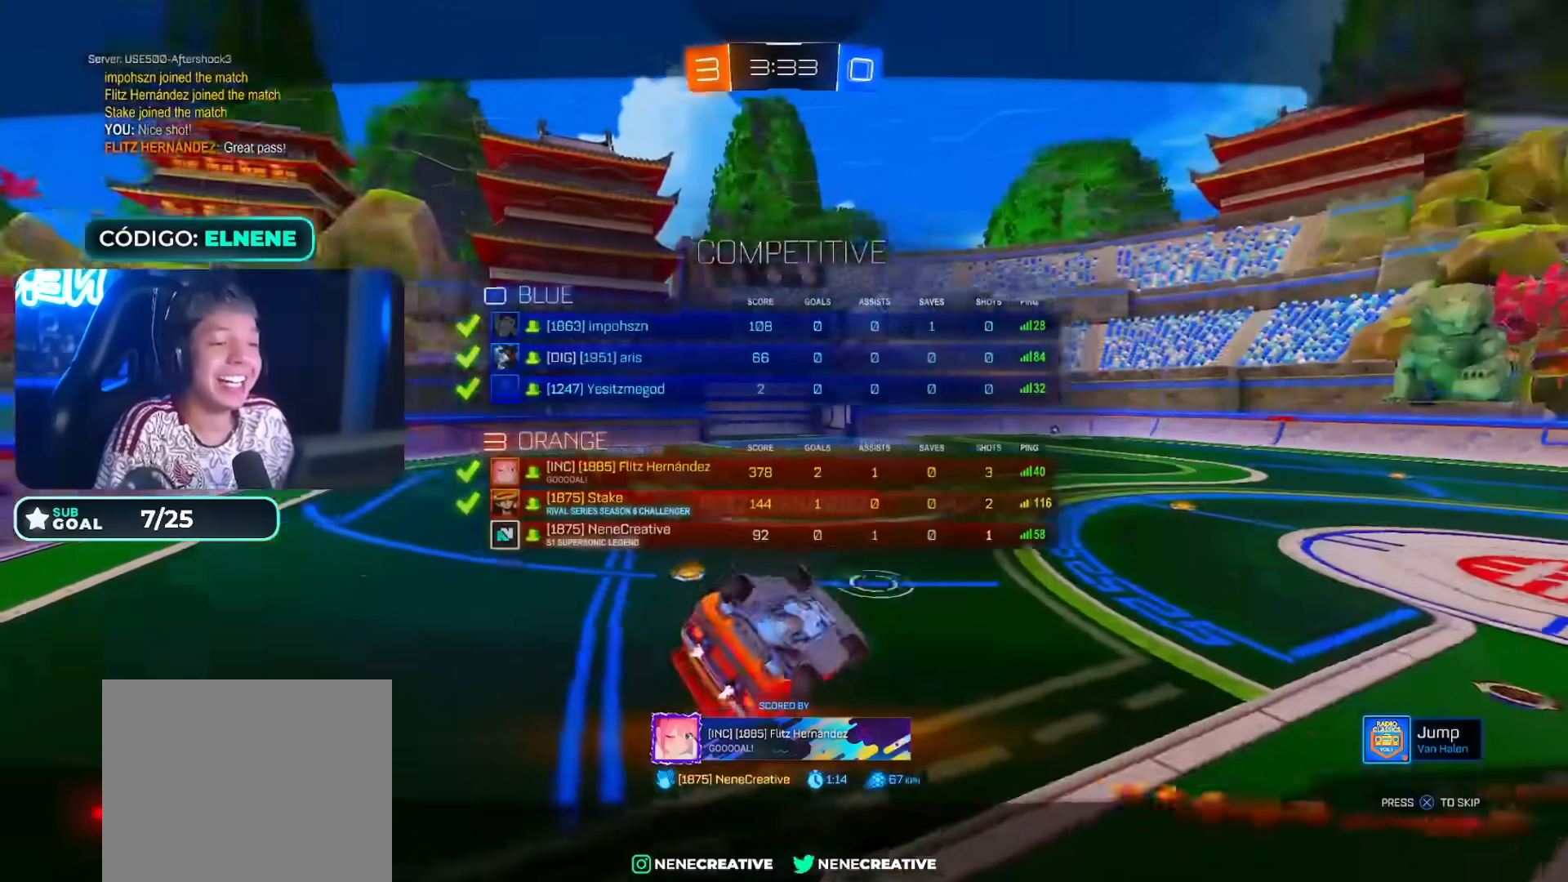
{"buttons": [], "left_stick": "center", "right_stick": "center", "events": []}
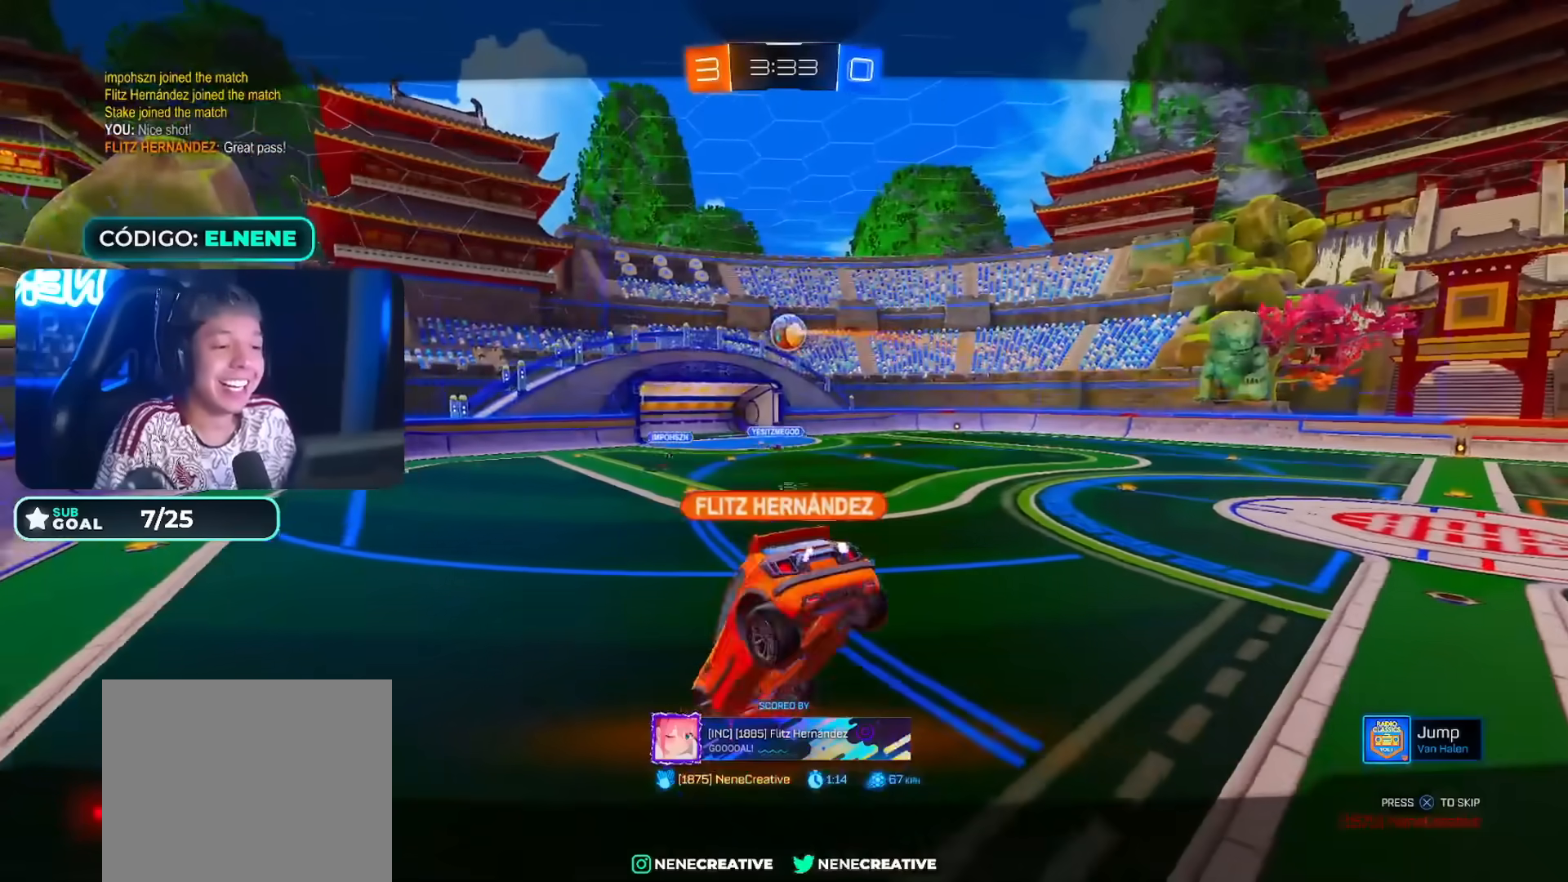
{"buttons": [], "left_stick": "center", "right_stick": "center", "events": []}
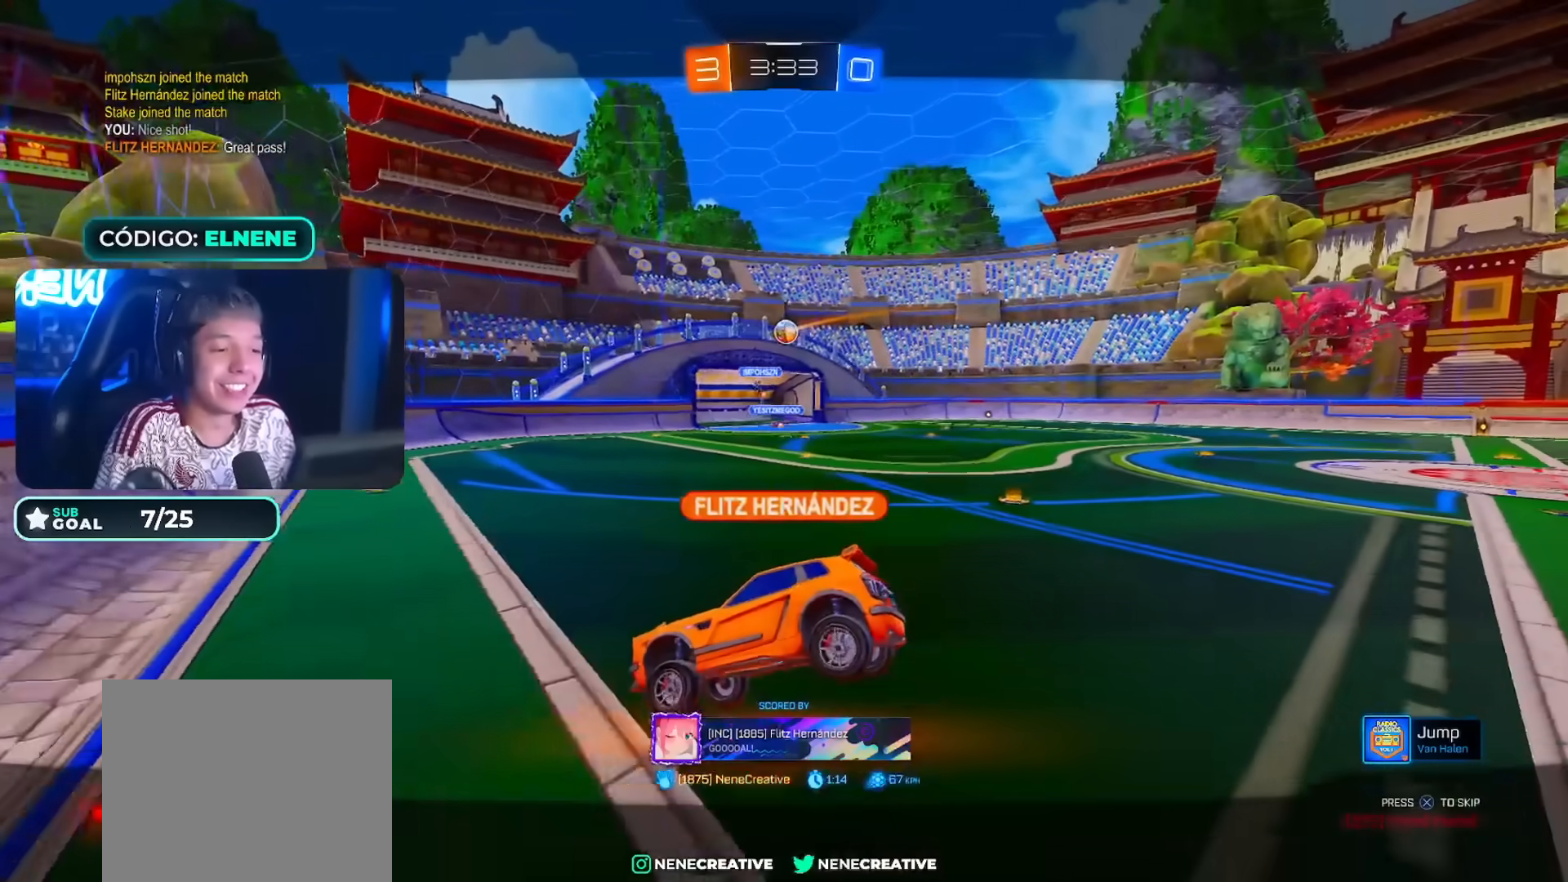
{"buttons": [], "left_stick": "center", "right_stick": "center", "events": []}
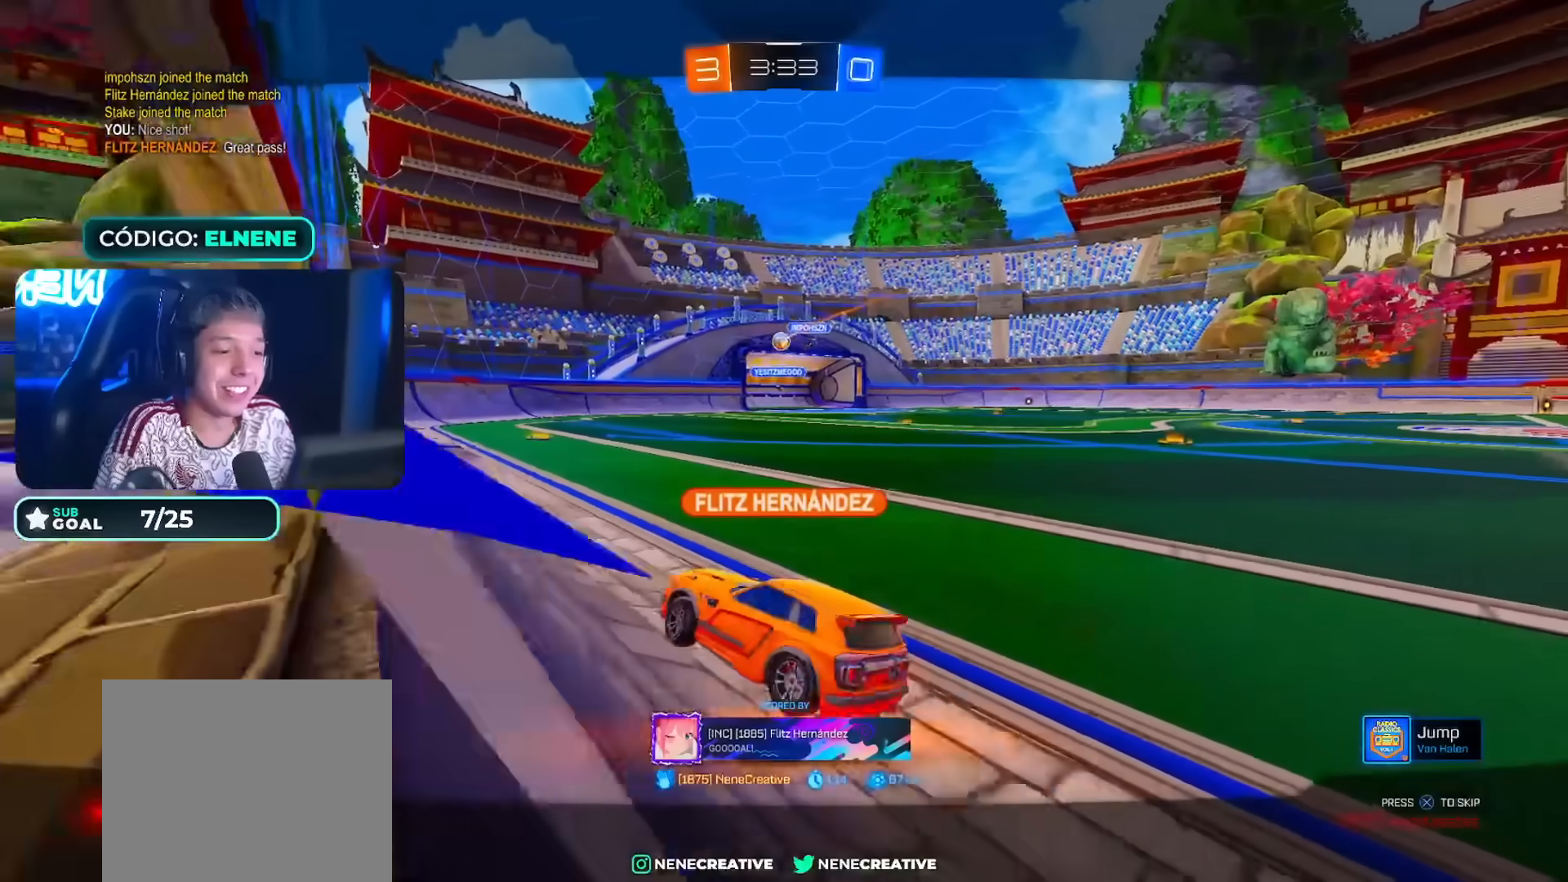
{"buttons": [], "left_stick": "center", "right_stick": "center", "events": [[400, "CROSS", "down"], [483, "CROSS", "up"]]}
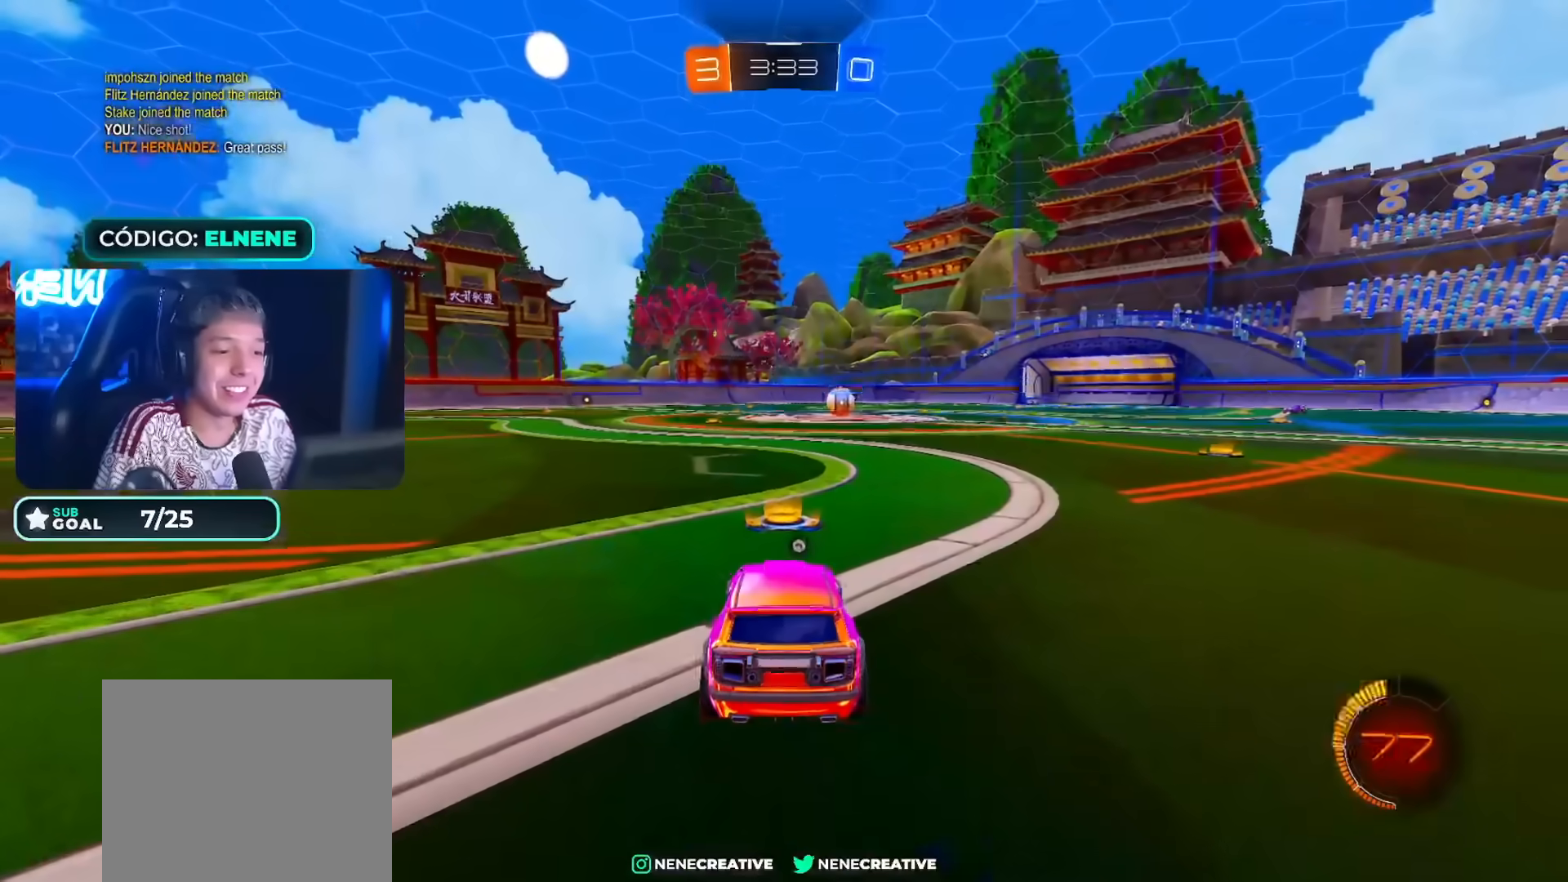
{"buttons": [], "left_stick": "center", "right_stick": "center", "events": []}
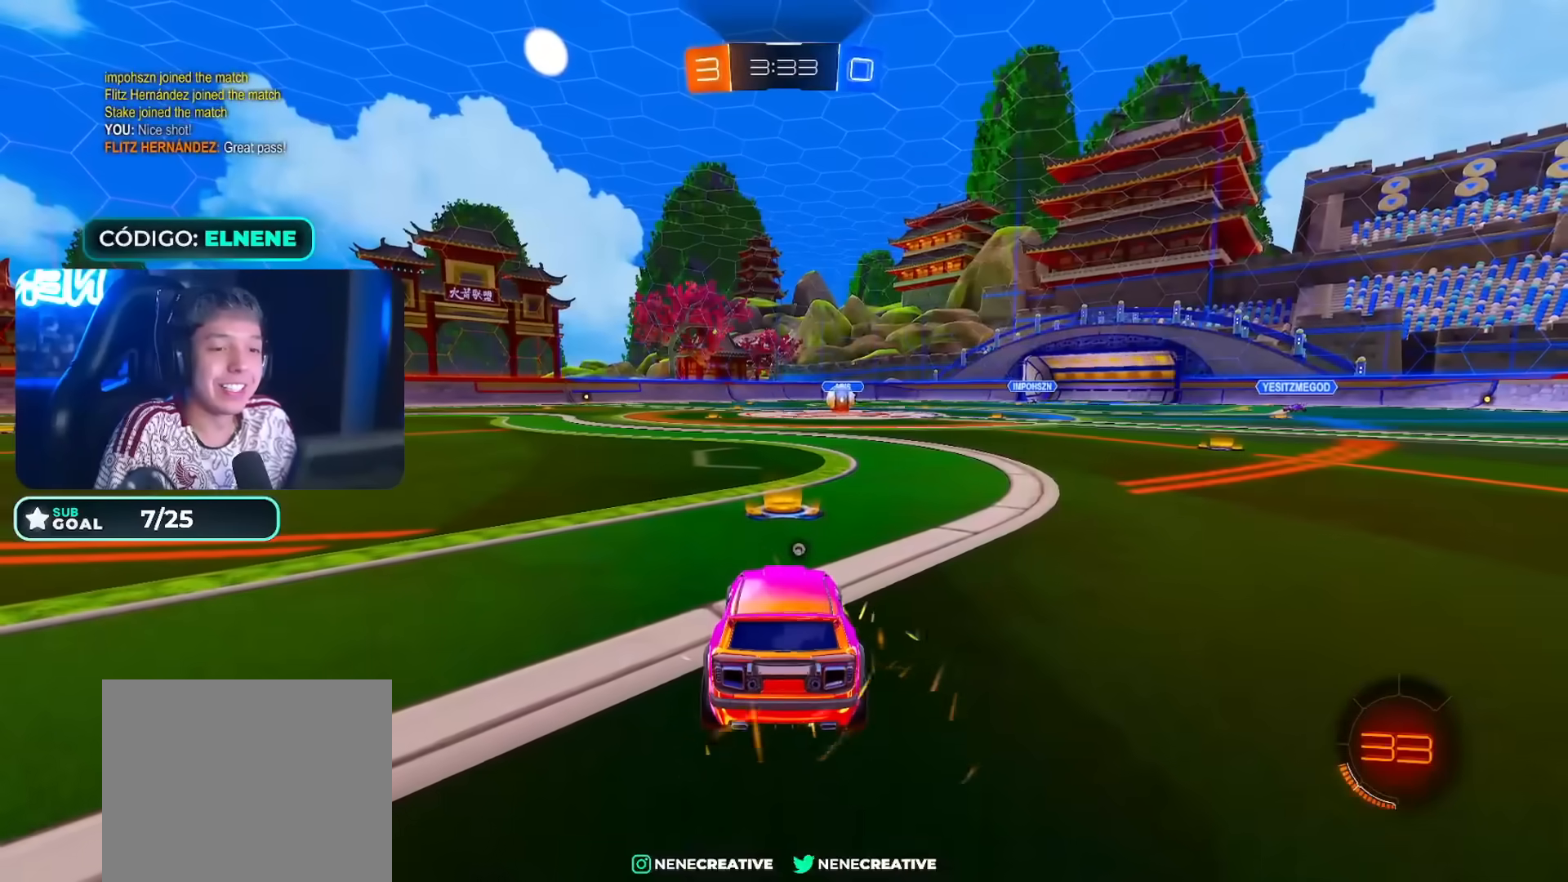
{"buttons": ["TRIANGLE", "L1"], "left_stick": "up", "right_stick": "center", "events": [[117, "L1", "down"], [133, "TRIANGLE", "down"], [233, "TRIANGLE", "up"], [300, "TRIANGLE", "down"], [383, "TRIANGLE", "up"], [417, "left_stick", "up"], [467, "TRIANGLE", "down"]]}
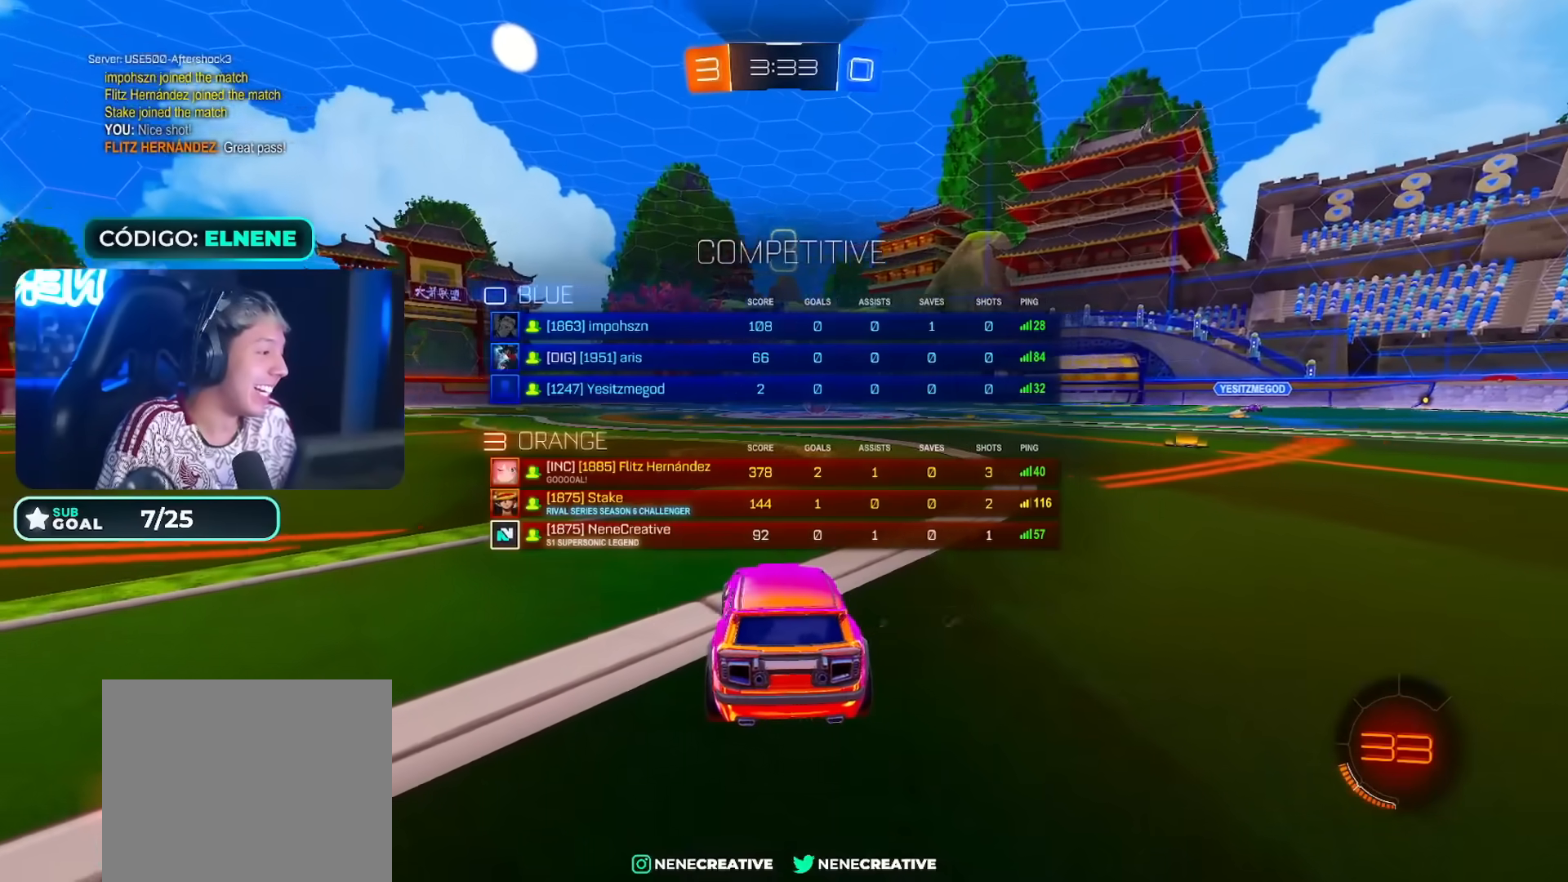
{"buttons": ["L1"], "left_stick": "up", "right_stick": "center"}
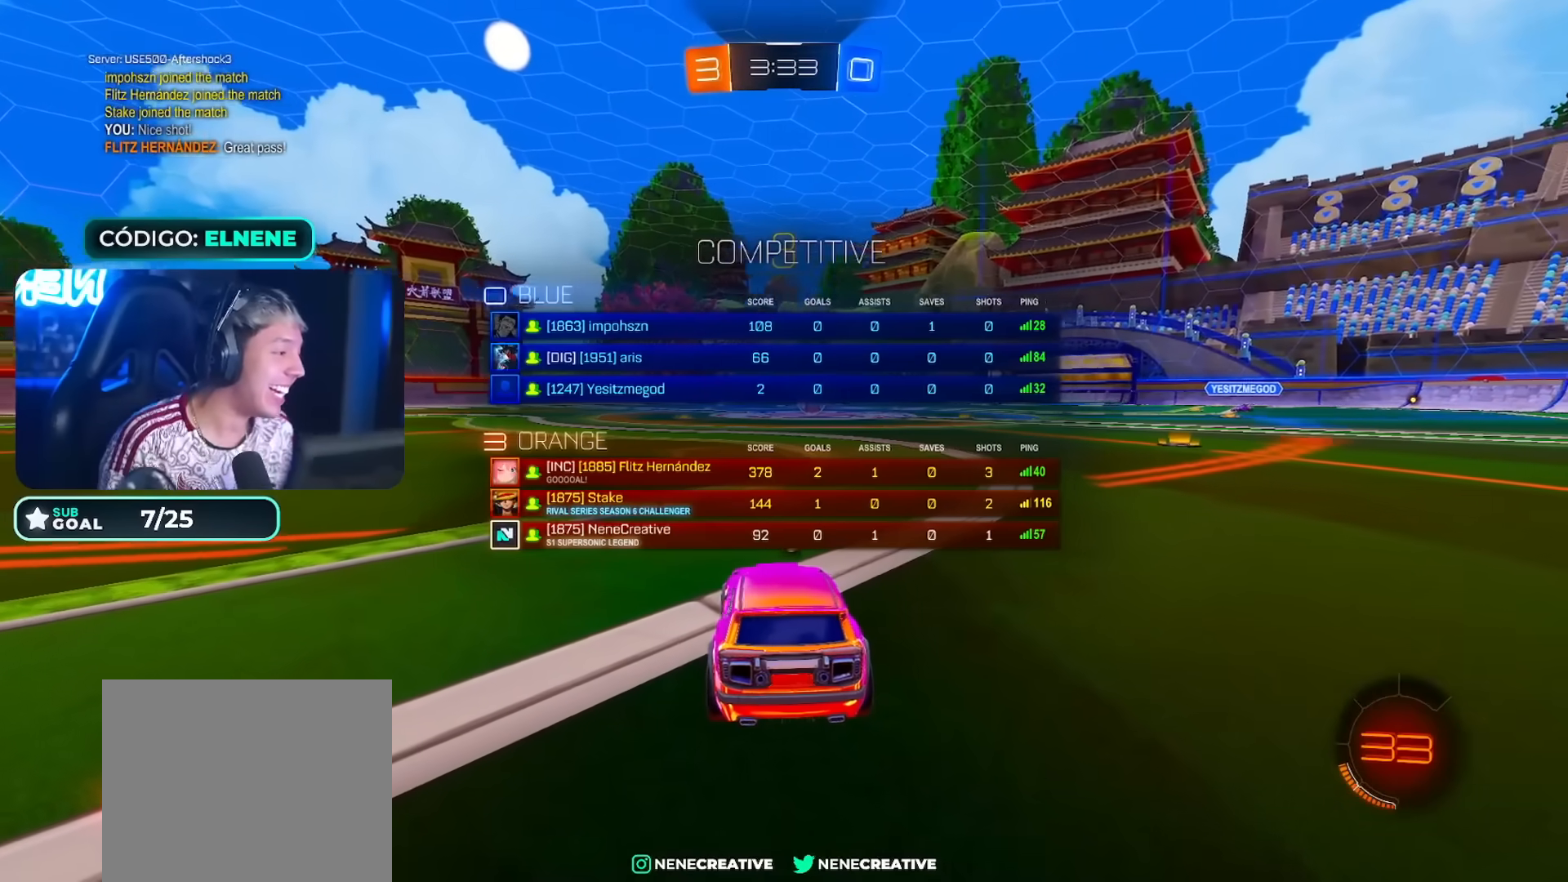
{"buttons": ["TRIANGLE", "L1"], "left_stick": "center", "right_stick": "center"}
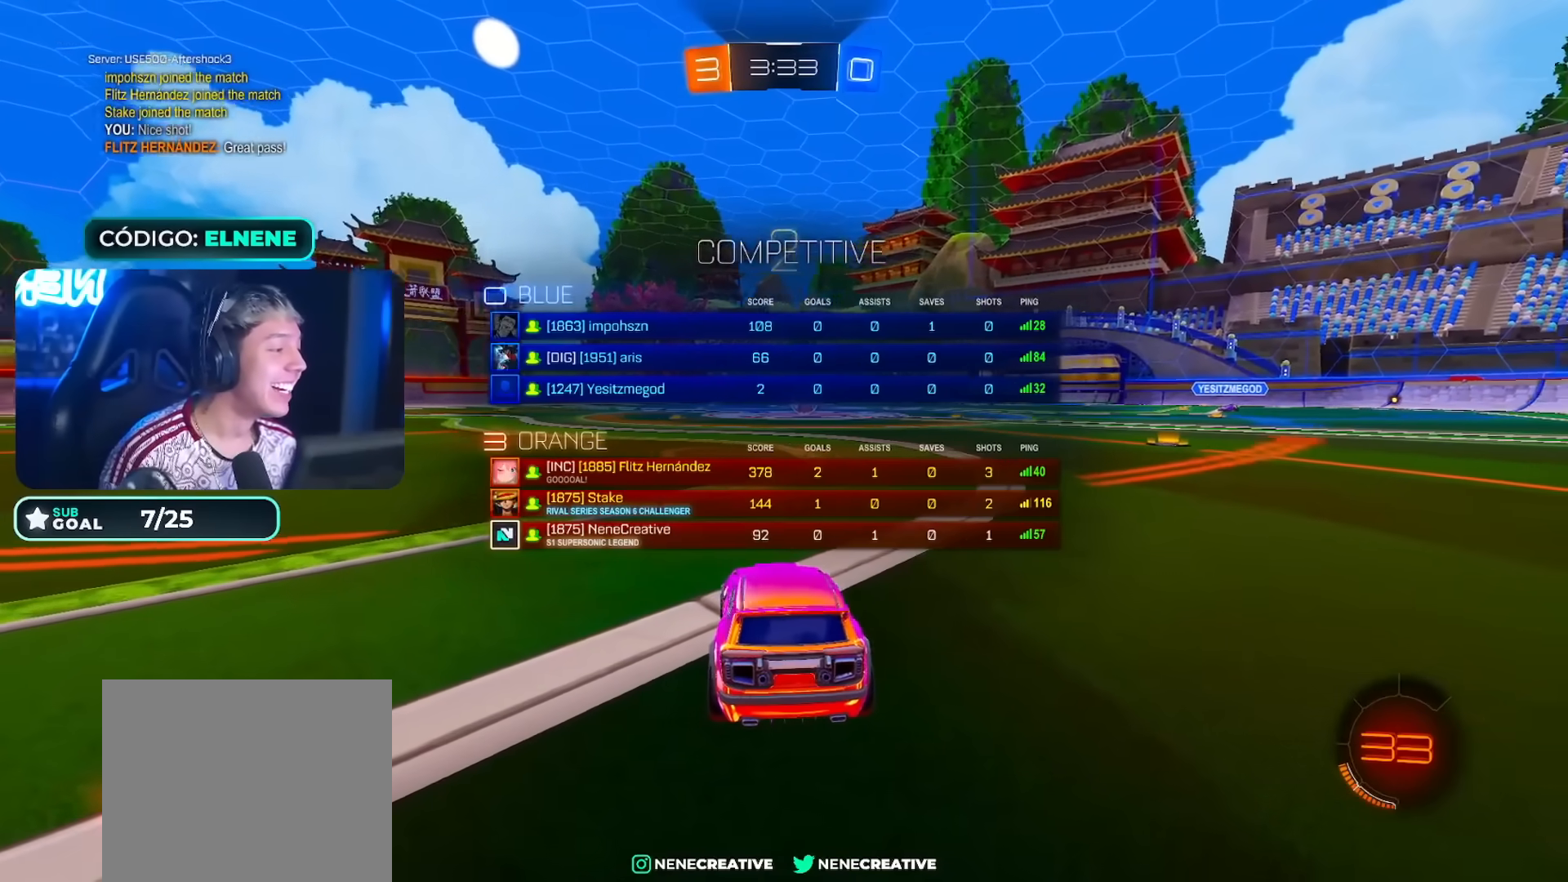
{"buttons": ["TRIANGLE"], "left_stick": "center", "right_stick": "center"}
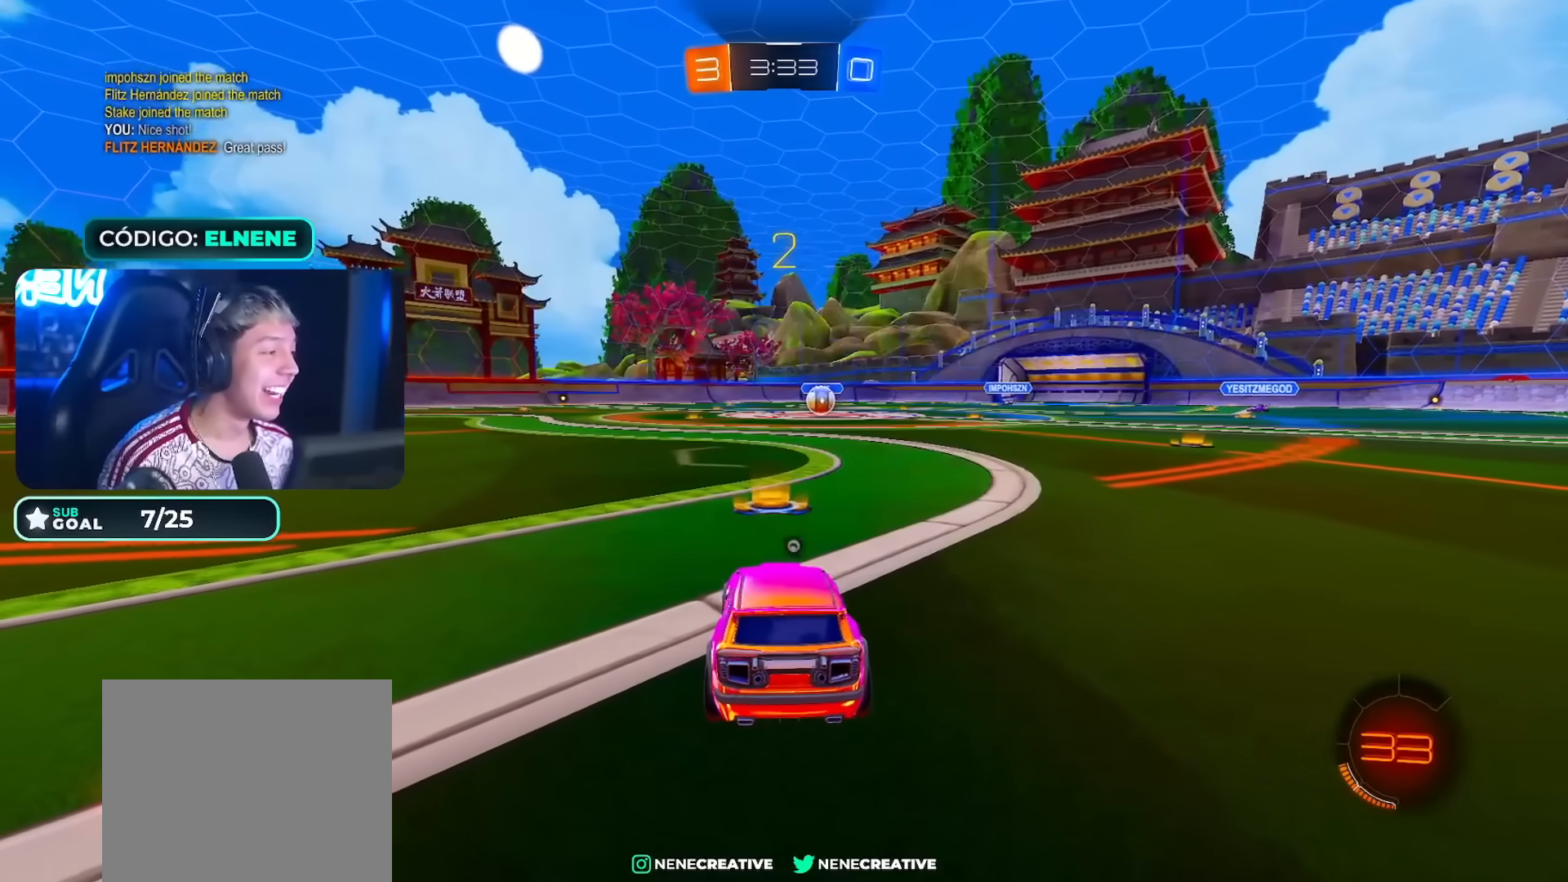
{"buttons": [], "left_stick": "center", "right_stick": "center", "events": [[167, "TRIANGLE", "up"], [250, "TRIANGLE", "down"], [317, "TRIANGLE", "up"], [400, "TRIANGLE", "down"], [467, "TRIANGLE", "up"]]}
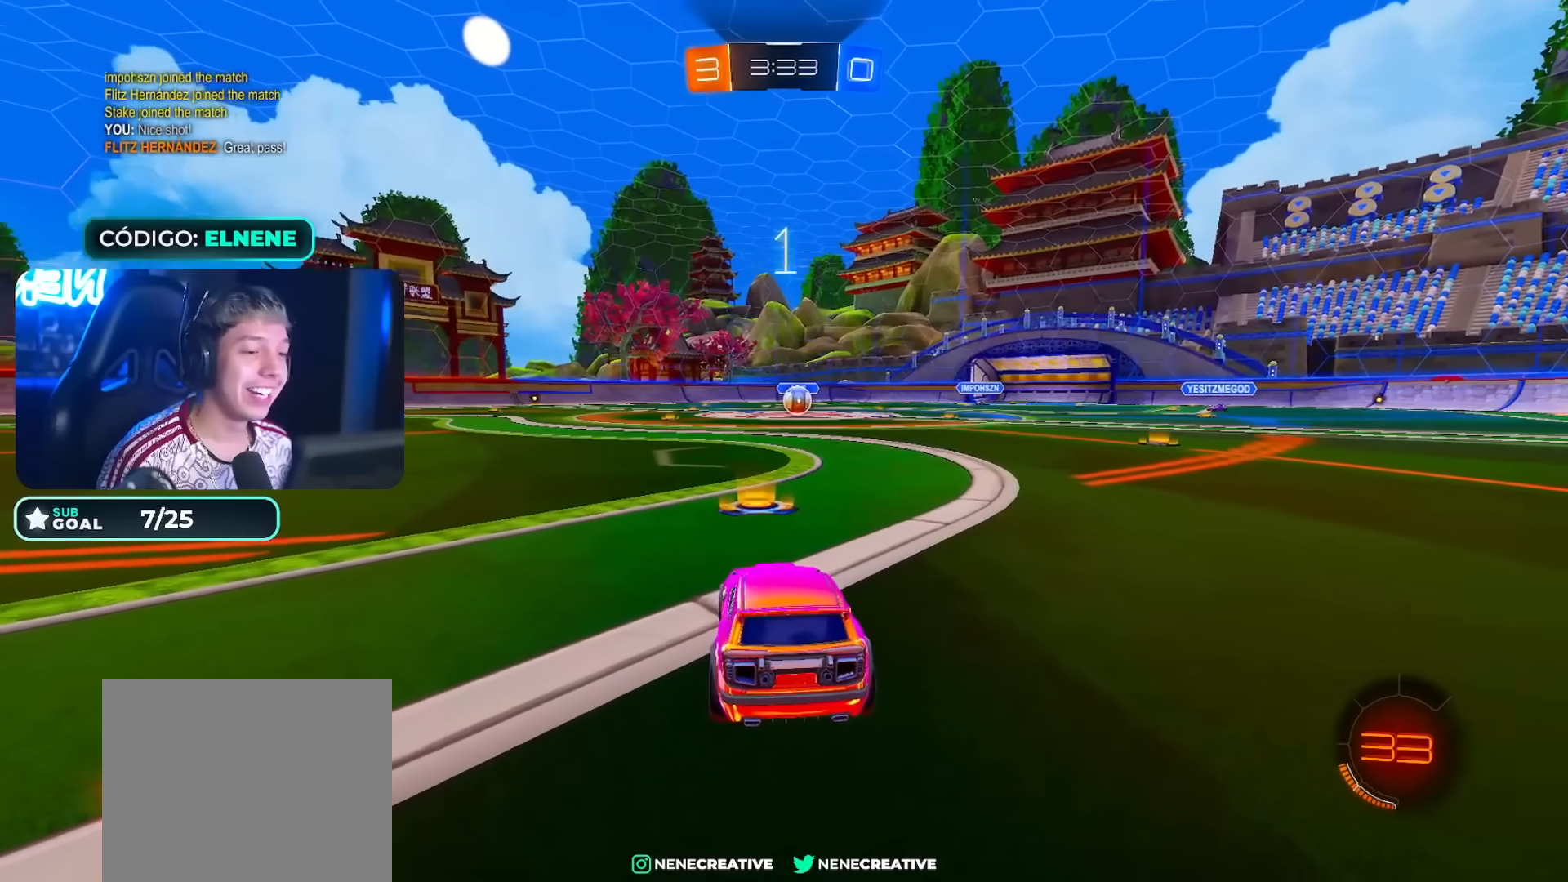
{"buttons": ["L2"], "left_stick": "down-left", "right_stick": "center", "events": [[167, "TRIANGLE", "down"], [233, "TRIANGLE", "up"], [300, "L2", "down"], [383, "left_stick", "down-left"]]}
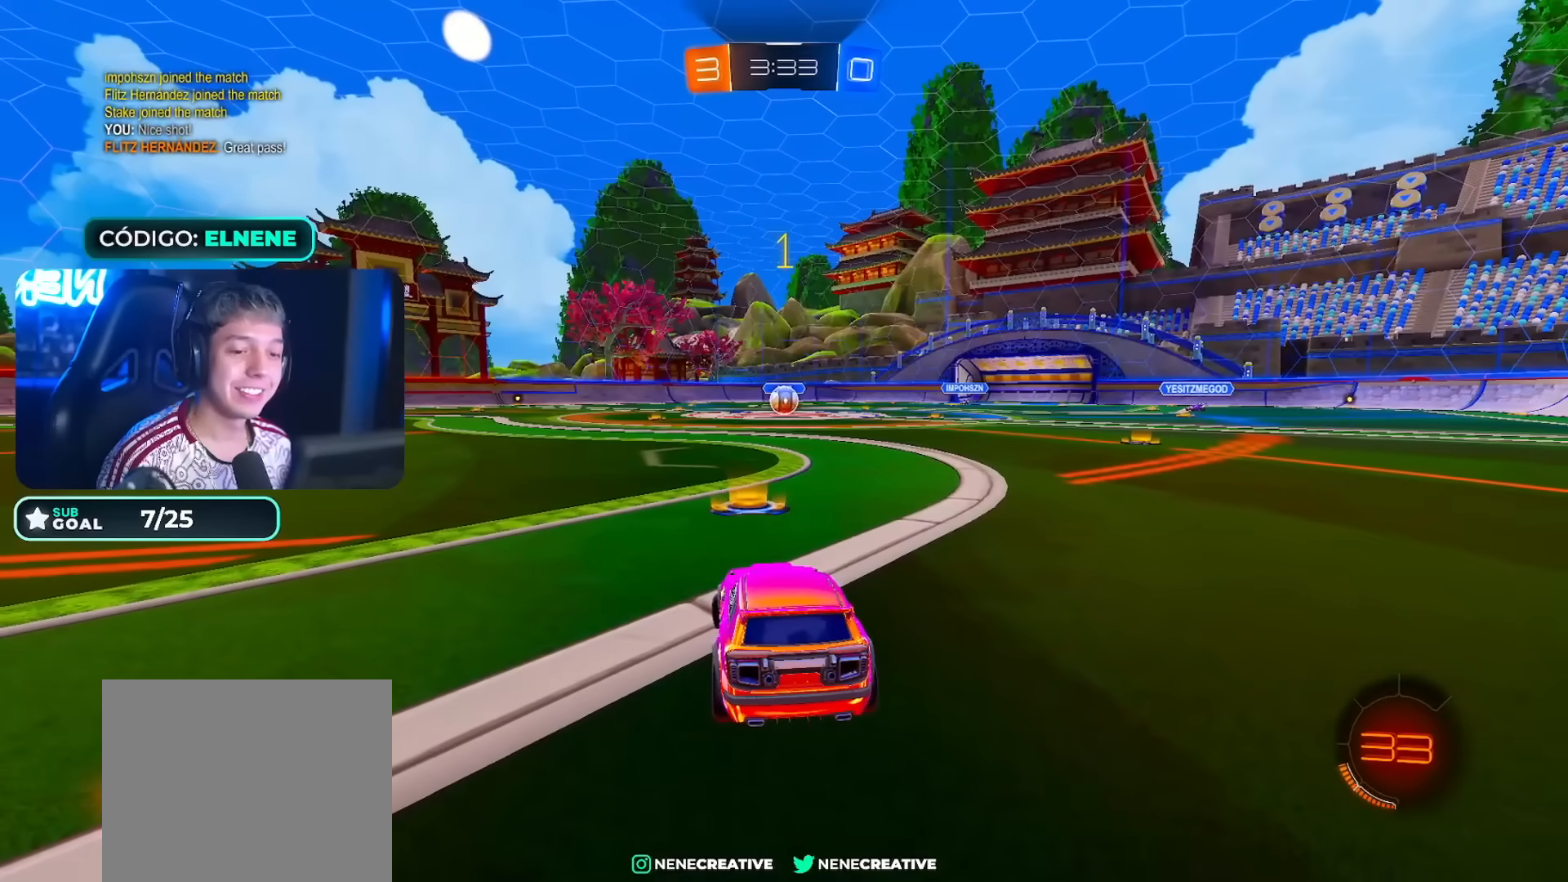
{"buttons": ["L2"], "left_stick": "center", "right_stick": "center", "events": [[500, "left_stick", "center"]]}
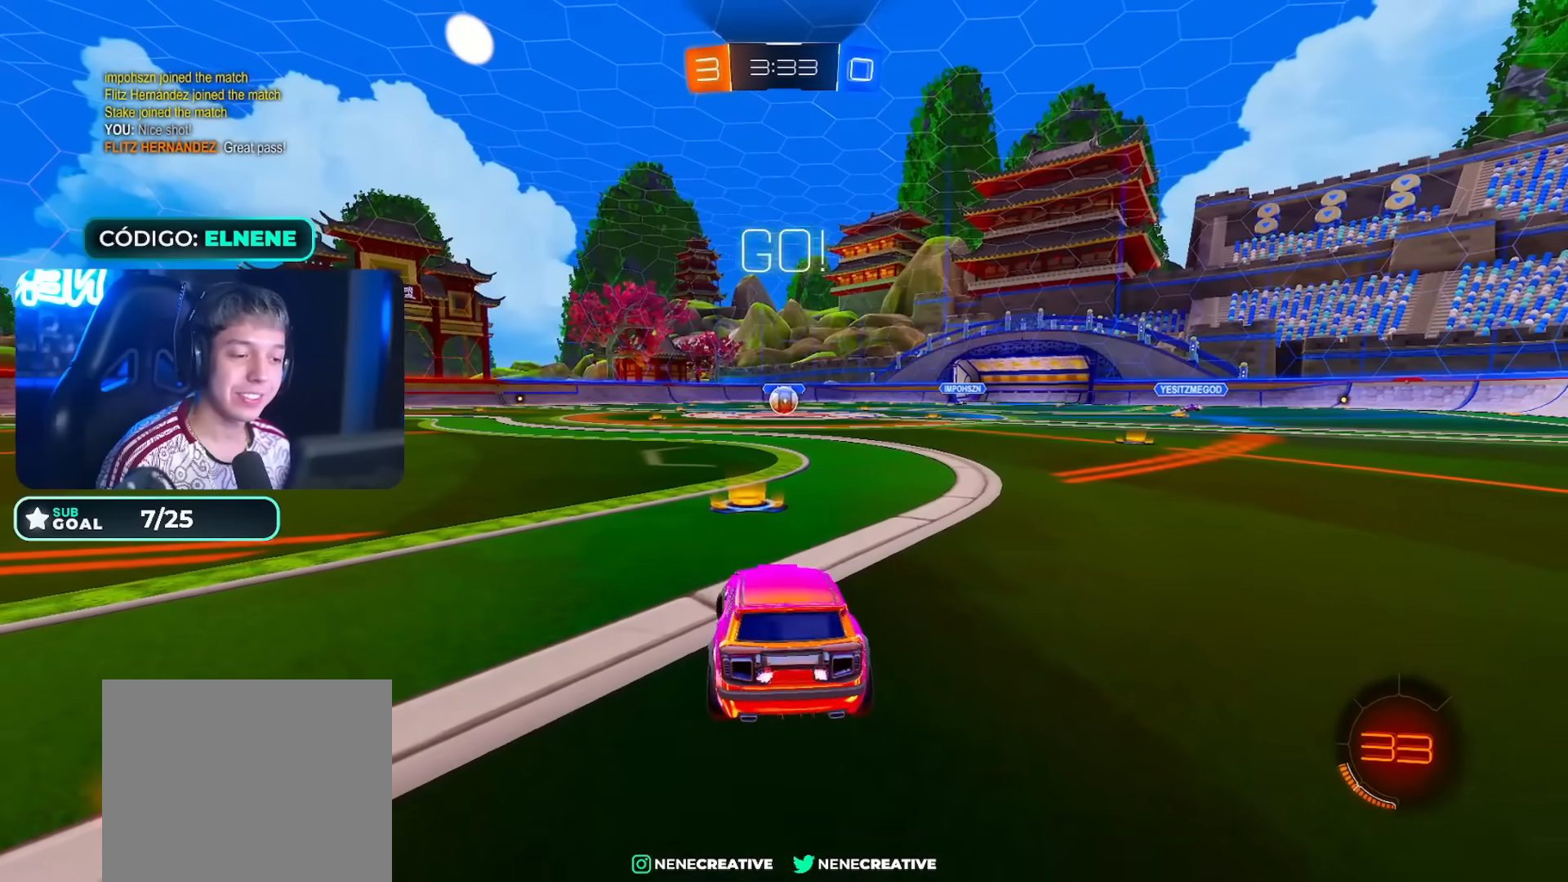
{"buttons": ["CROSS", "L2"], "left_stick": "down", "right_stick": "center", "events": [[317, "left_stick", "down-left"], [467, "left_stick", "down"], [483, "CROSS", "down"]]}
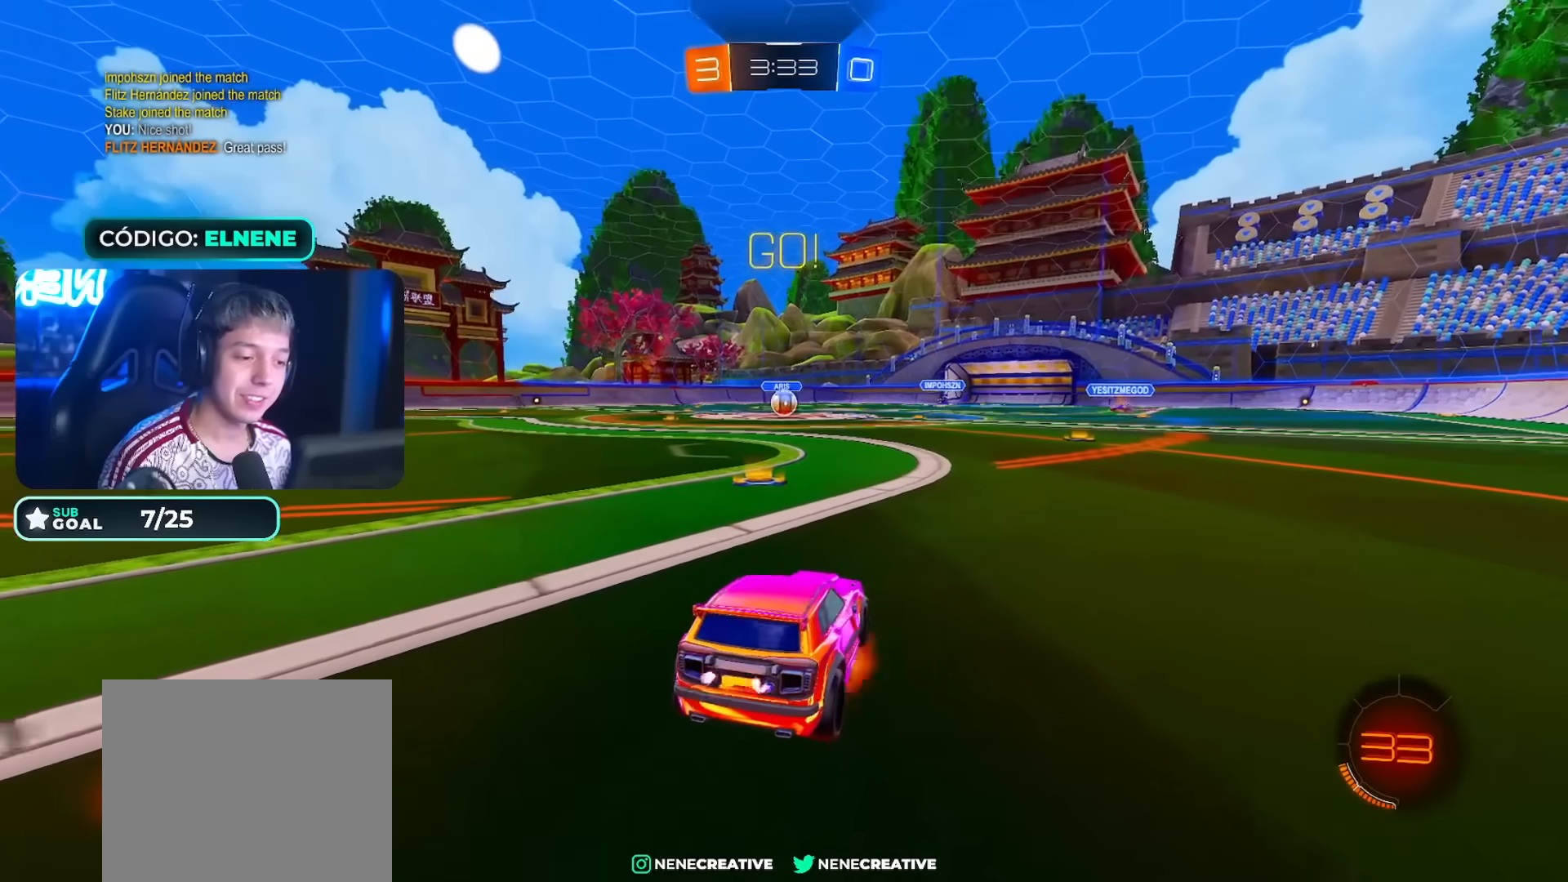
{"buttons": ["CIRCLE", "L2", "R2"], "left_stick": "up-right", "right_stick": "center", "events": [[33, "CROSS", "up"], [117, "CROSS", "down"], [183, "CROSS", "up"], [183, "left_stick", "down-right"], [450, "CIRCLE", "down"], [450, "R2", "down"], [450, "left_stick", "up-right"]]}
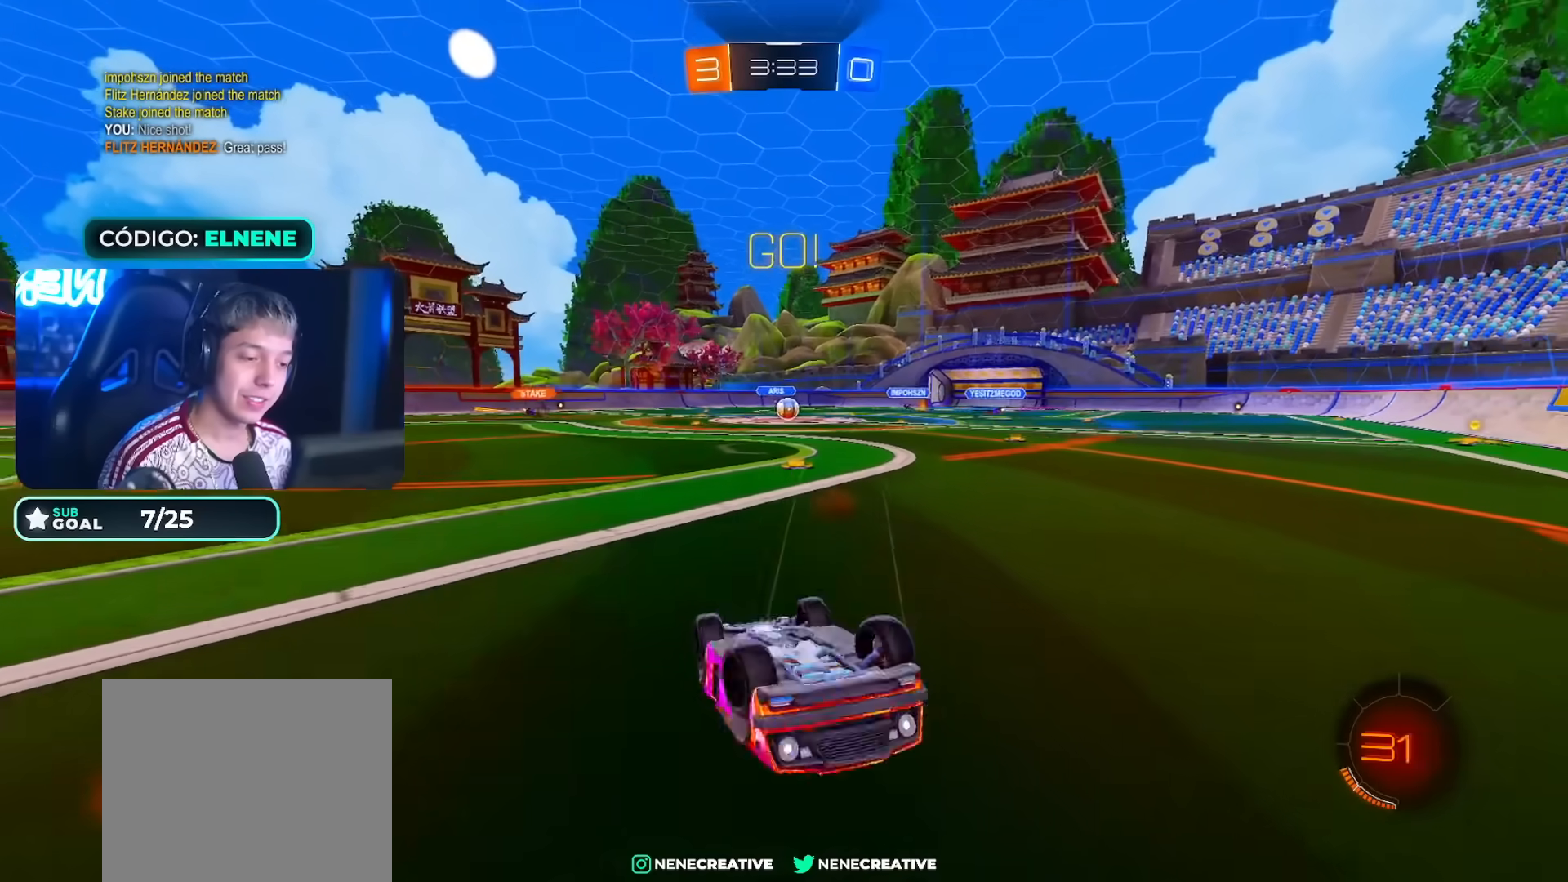
{"buttons": ["SQUARE", "R2"], "left_stick": "up-left", "right_stick": "center", "events": [[300, "L2", "up"], [350, "CIRCLE", "up"], [450, "SQUARE", "down"], [483, "left_stick", "up-left"]]}
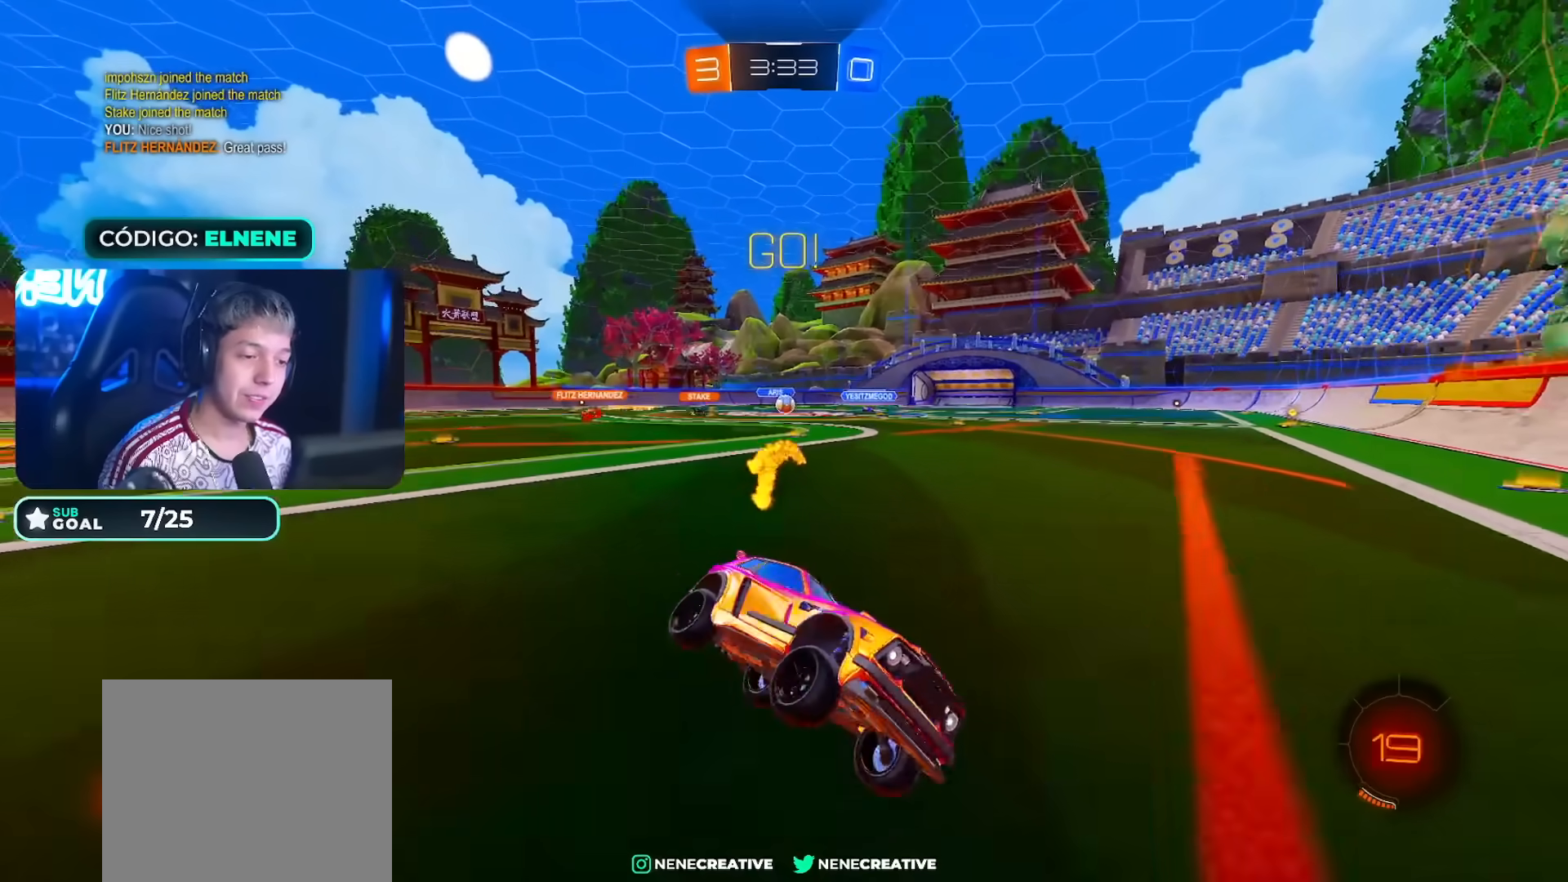
{"buttons": ["R2"], "left_stick": "up-left", "right_stick": "center", "events": [[67, "SQUARE", "up"], [450, "SQUARE", "down"], [500, "SQUARE", "up"]]}
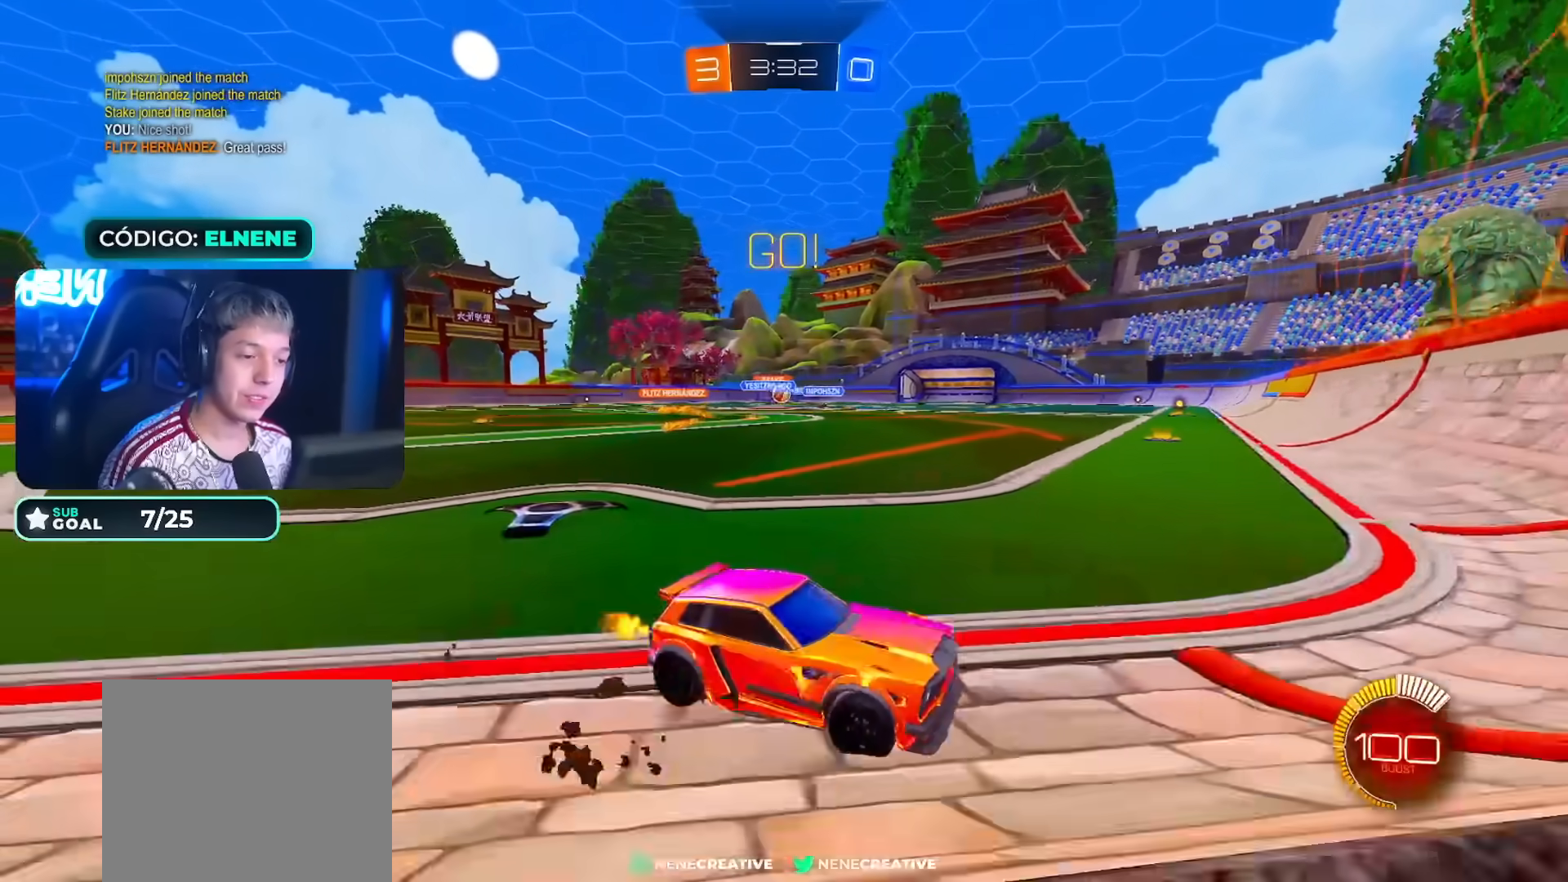
{"buttons": ["L2"], "left_stick": "up-left", "right_stick": "center", "events": [[167, "CIRCLE", "down"], [300, "CIRCLE", "up"], [317, "L2", "down"], [350, "R2", "up"]]}
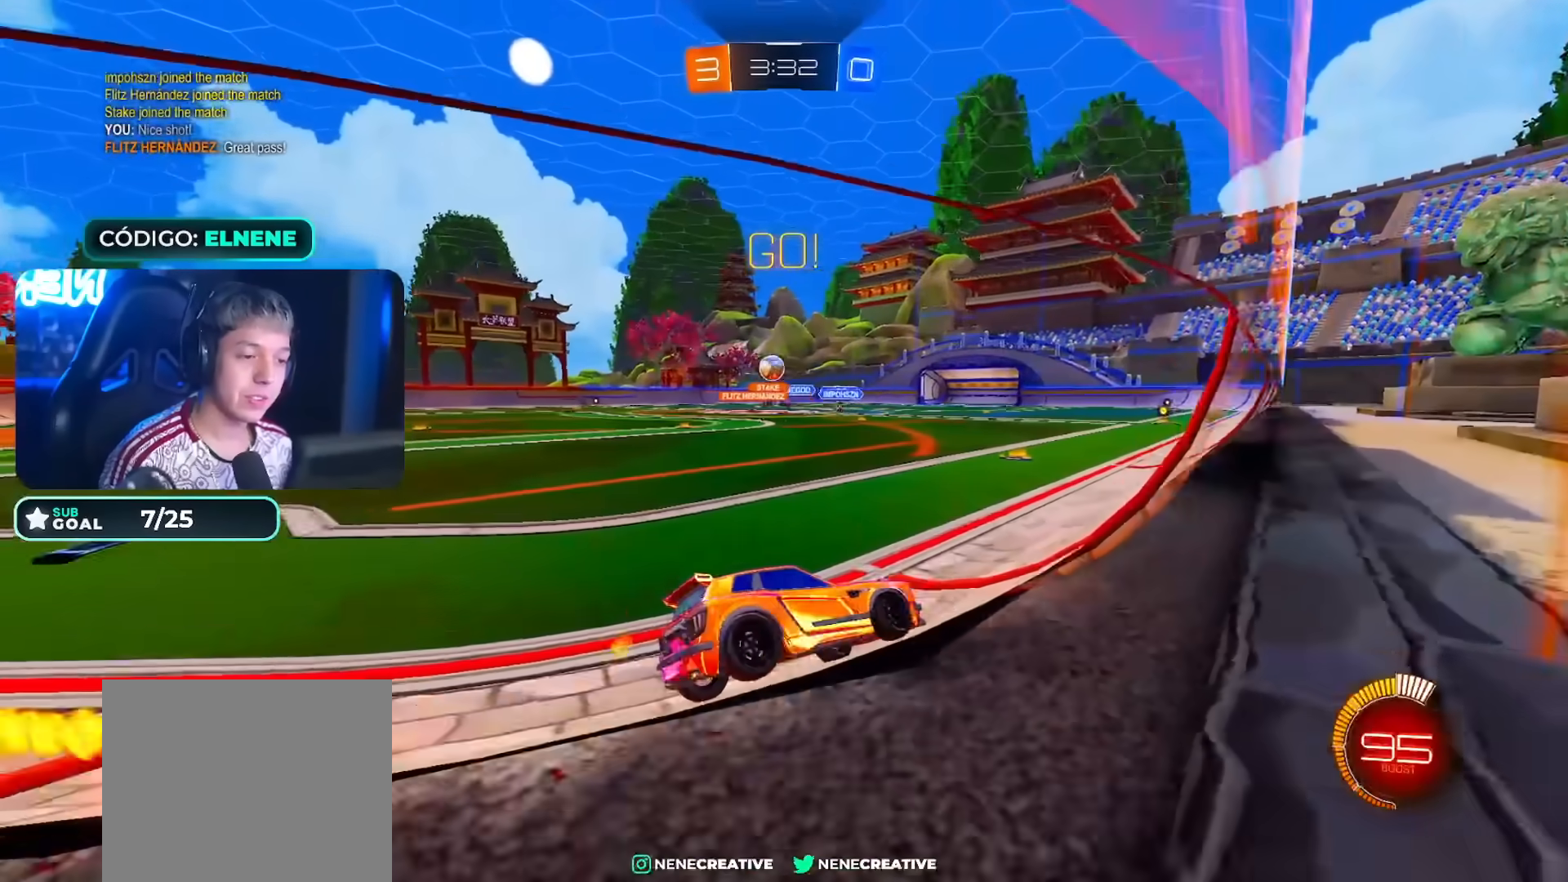
{"buttons": ["R2"], "left_stick": "center", "right_stick": "center", "events": [[100, "left_stick", "down-right"], [433, "left_stick", "center"], [450, "R2", "down"], [467, "L2", "up"]]}
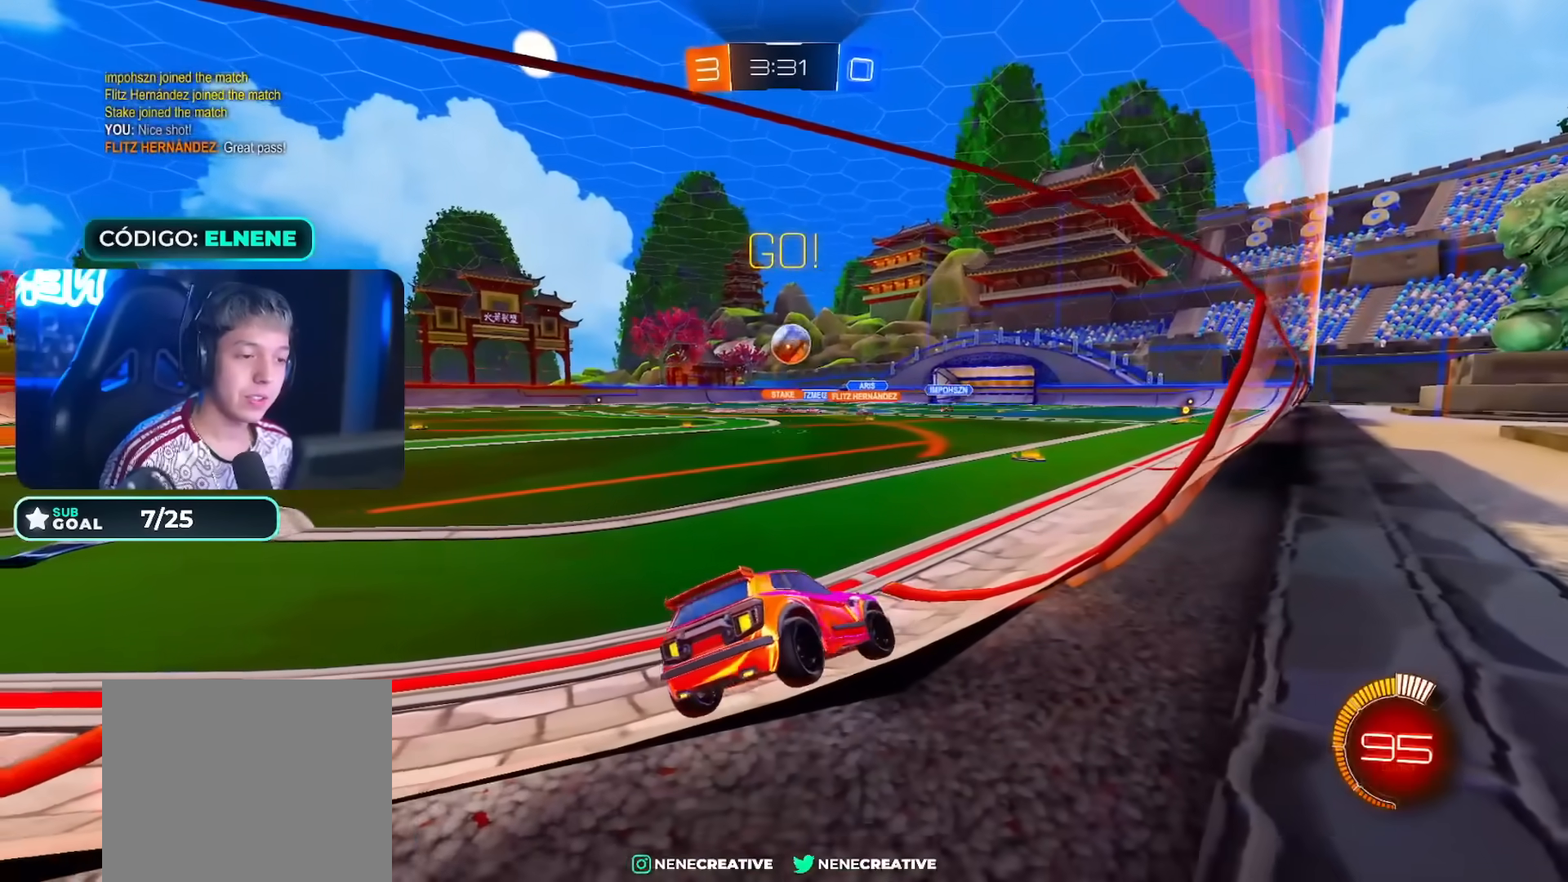
{"buttons": ["R2"], "left_stick": "up-right", "right_stick": "center", "events": [[33, "left_stick", "right"], [233, "R2", "up"], [250, "left_stick", "center"], [433, "R2", "down"], [483, "left_stick", "up-right"]]}
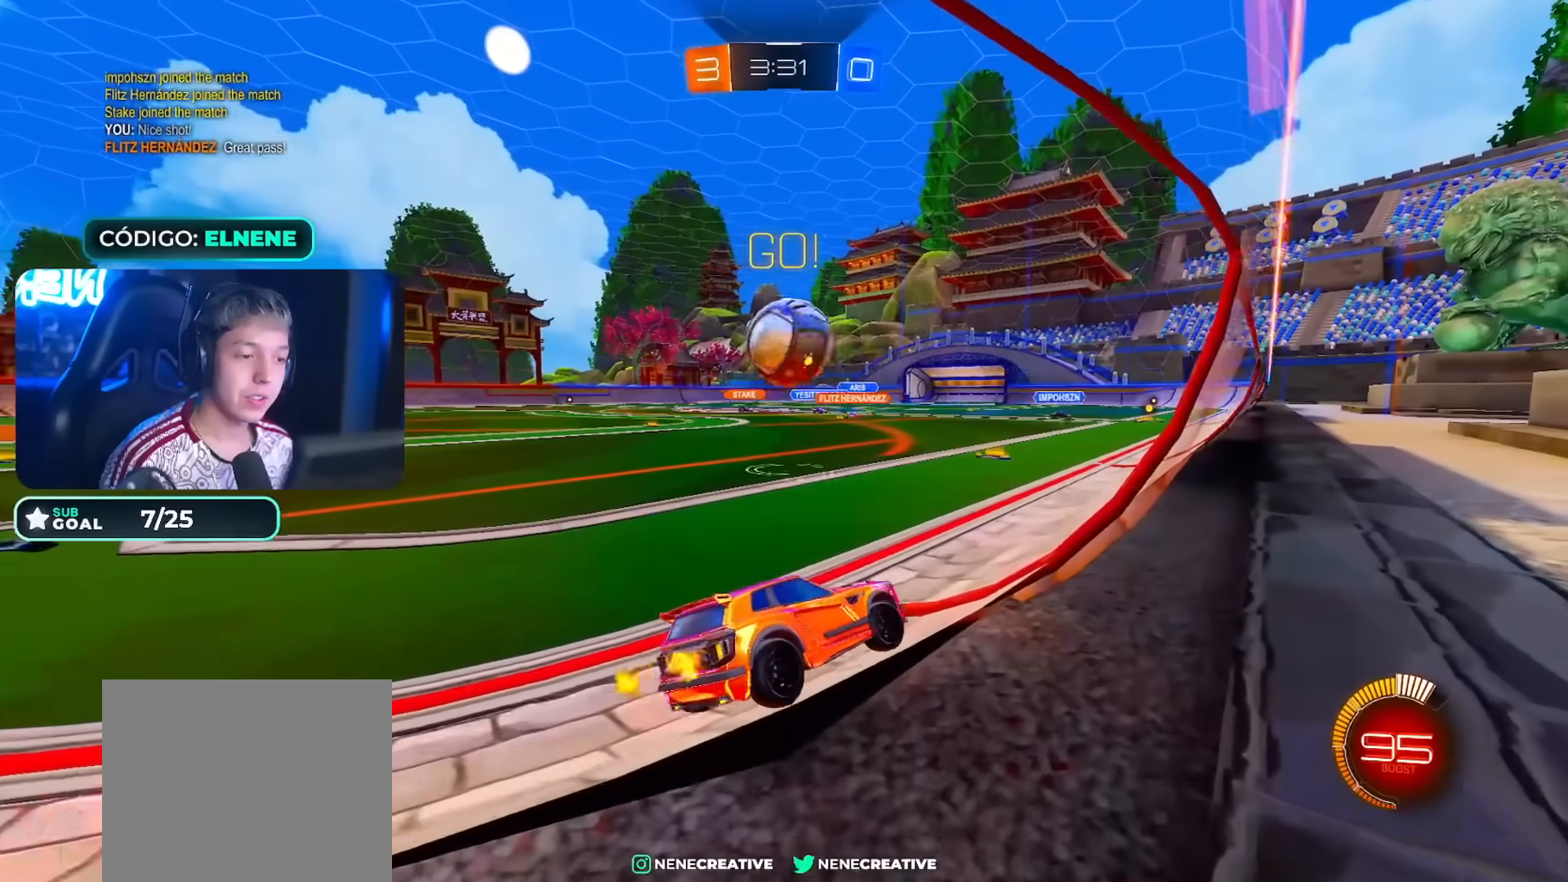
{"buttons": ["L2"], "left_stick": "down", "right_stick": "center", "events": [[150, "left_stick", "center"], [183, "R2", "up"], [217, "left_stick", "left"], [367, "left_stick", "down-left"], [483, "L2", "down"], [500, "left_stick", "down"]]}
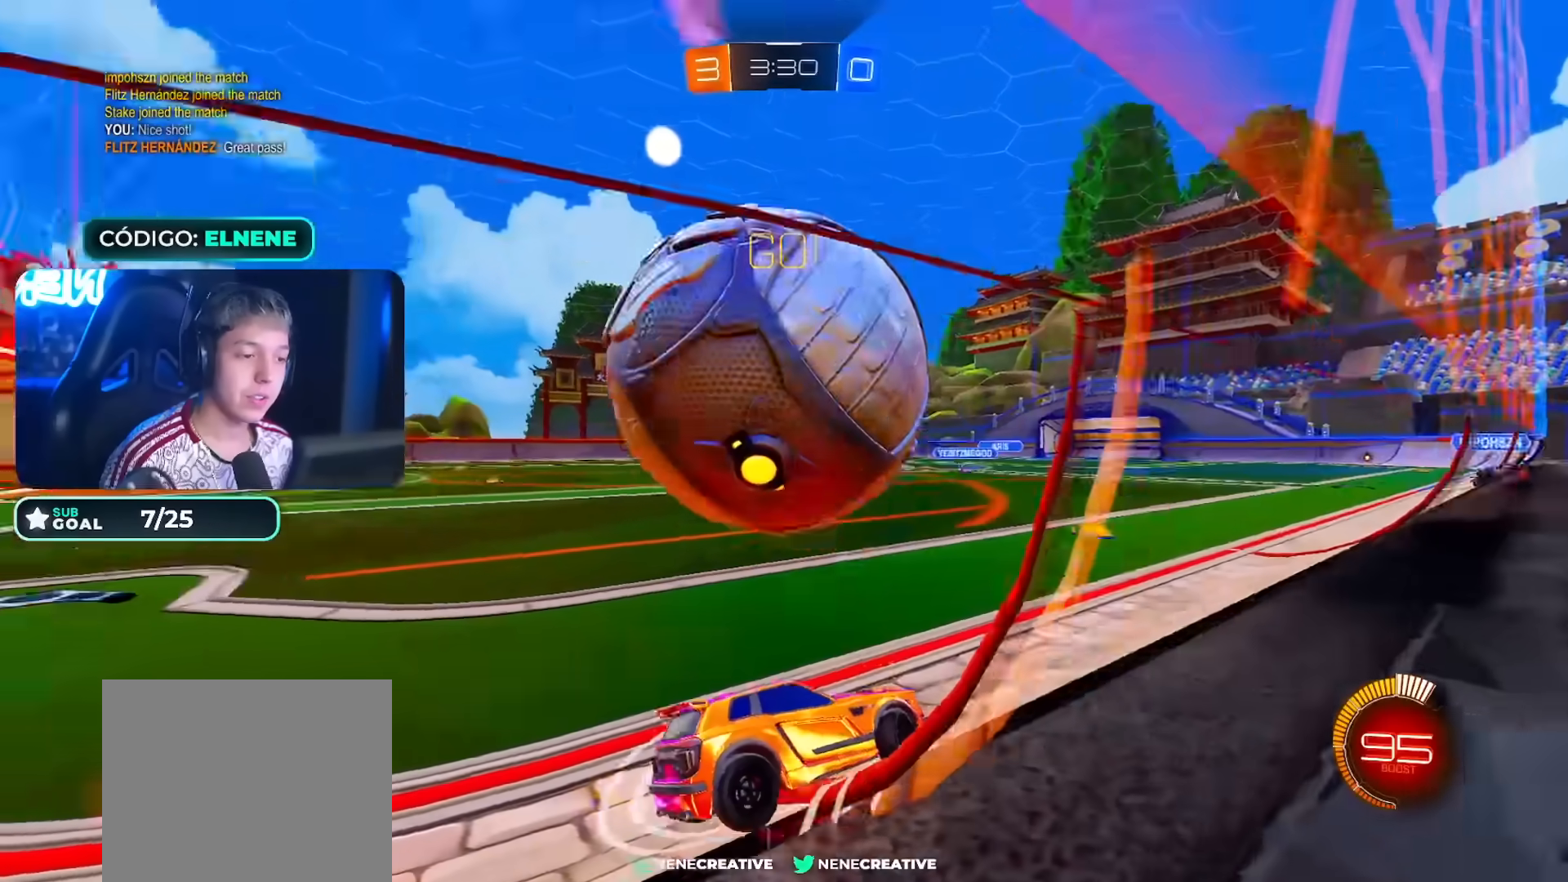
{"buttons": [], "left_stick": "down", "right_stick": "center", "events": [[67, "CROSS", "down"], [117, "left_stick", "down-right"], [200, "CROSS", "up"], [433, "left_stick", "down"], [500, "L2", "up"]]}
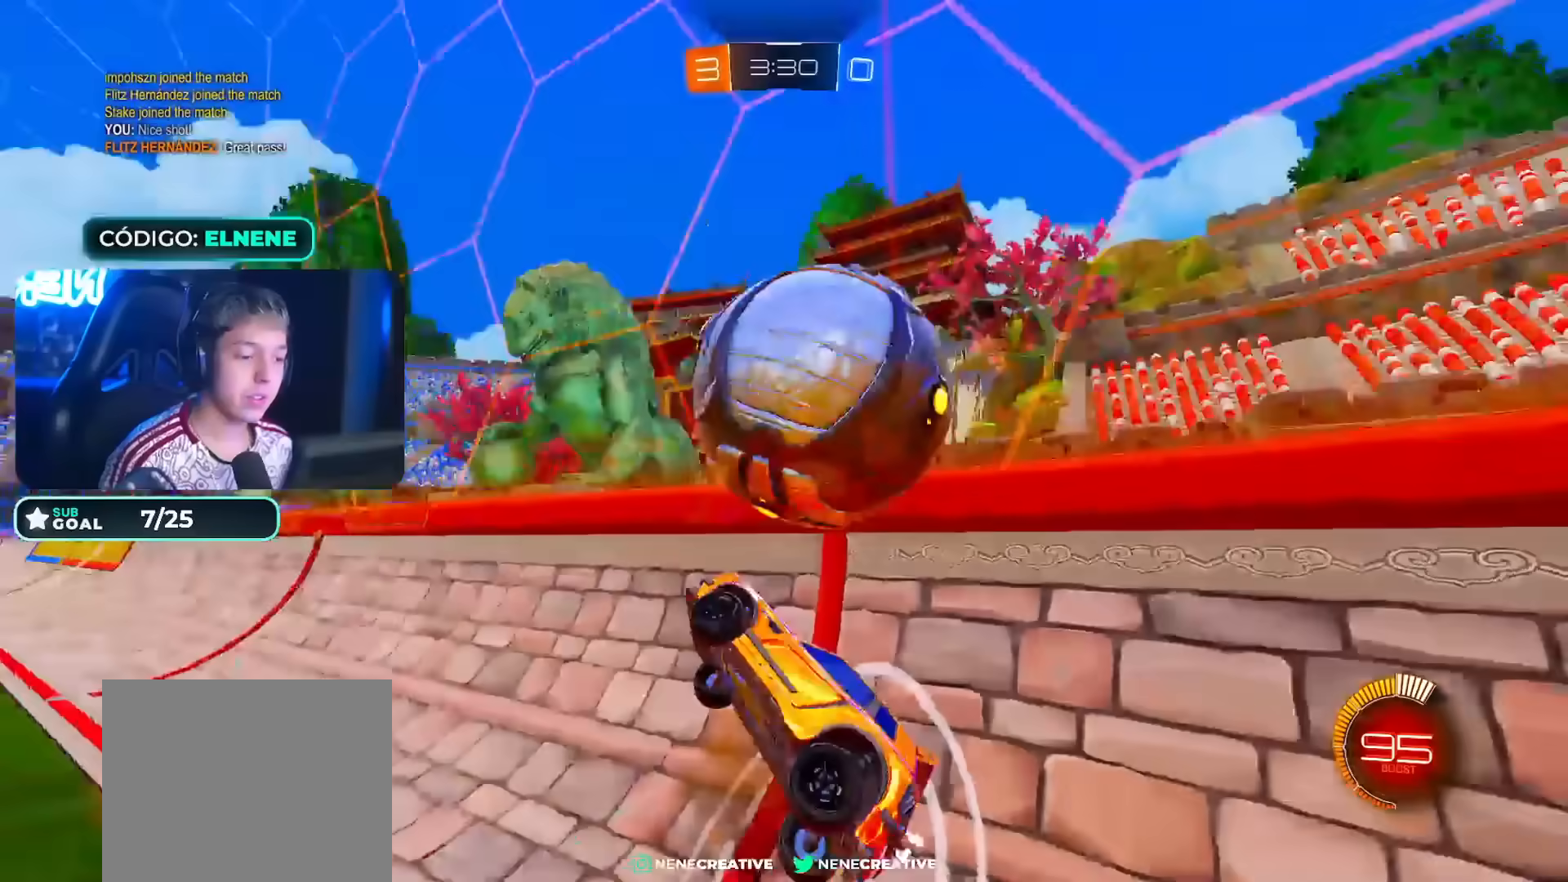
{"buttons": ["R2"], "left_stick": "up-left", "right_stick": "center", "events": [[117, "L2", "down"], [133, "R2", "down"], [133, "left_stick", "down-right"], [217, "L2", "up"], [250, "left_stick", "up-right"], [283, "L2", "down"], [333, "CIRCLE", "down"], [333, "L2", "up"], [383, "left_stick", "up"], [500, "CIRCLE", "up"], [500, "left_stick", "up-left"]]}
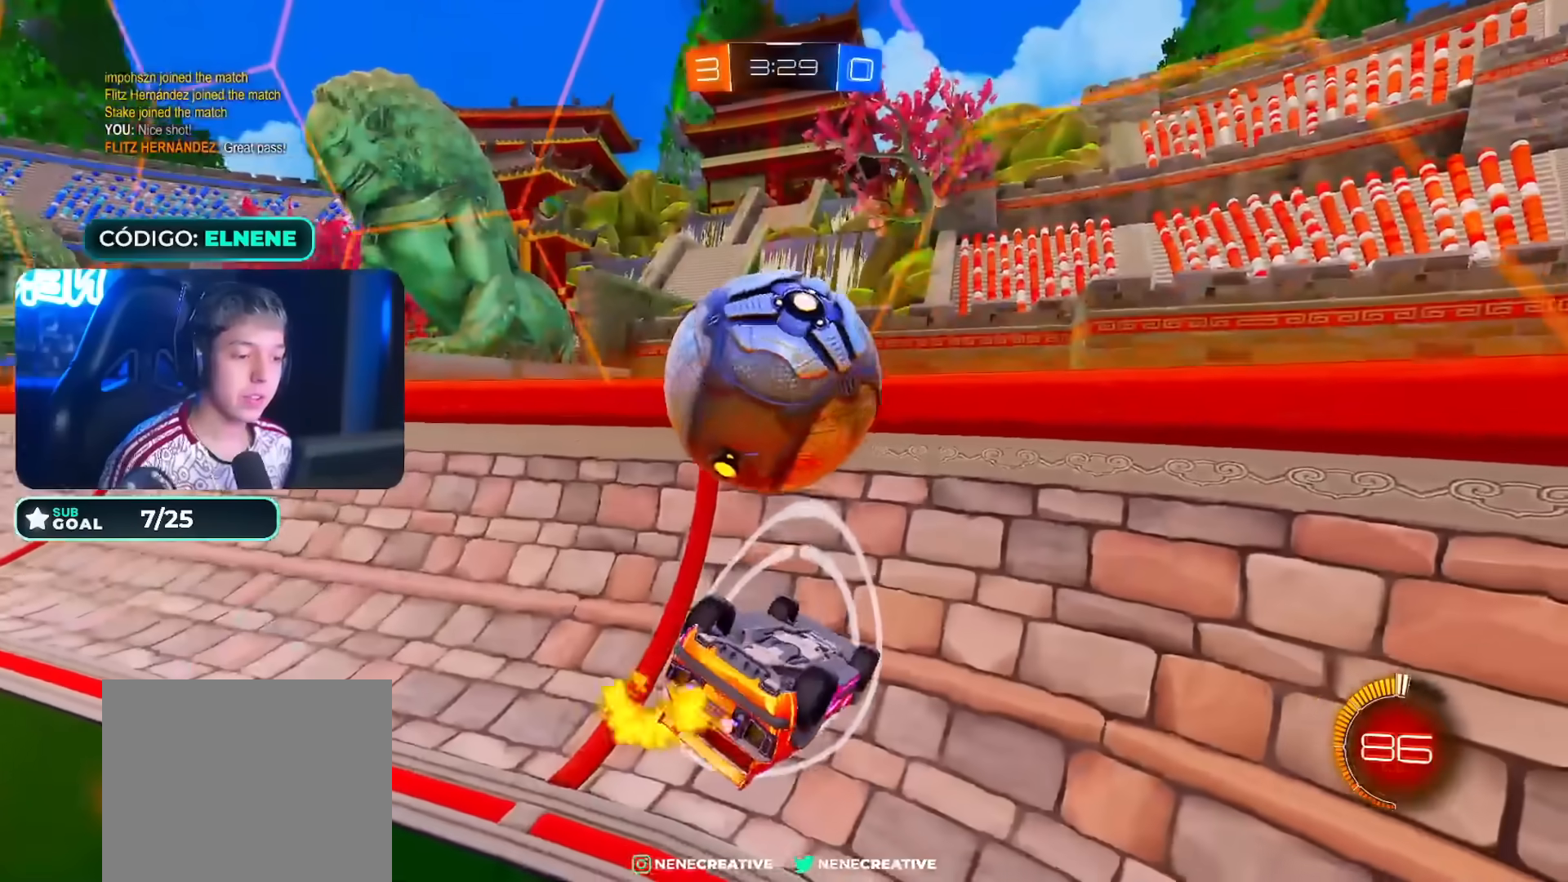
{"buttons": ["R2"], "left_stick": "center", "right_stick": "center", "events": [[83, "L2", "down"], [183, "CROSS", "down"], [300, "left_stick", "center"], [317, "CROSS", "up"], [317, "L2", "up"]]}
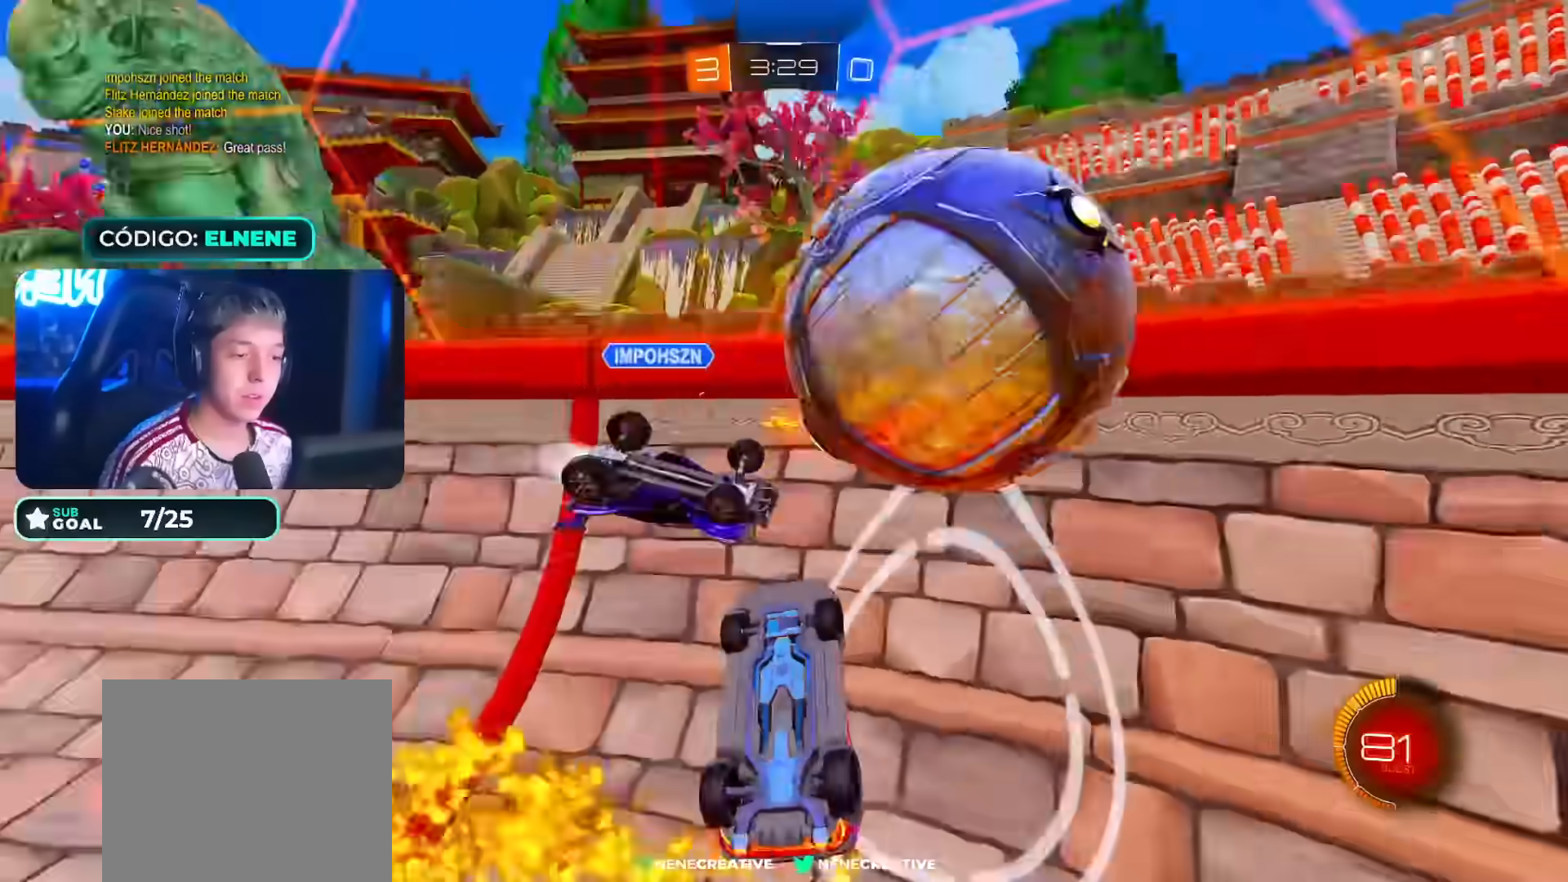
{"buttons": ["R2"], "left_stick": "down-right", "right_stick": "center", "events": [[17, "left_stick", "down"], [383, "left_stick", "down-right"]]}